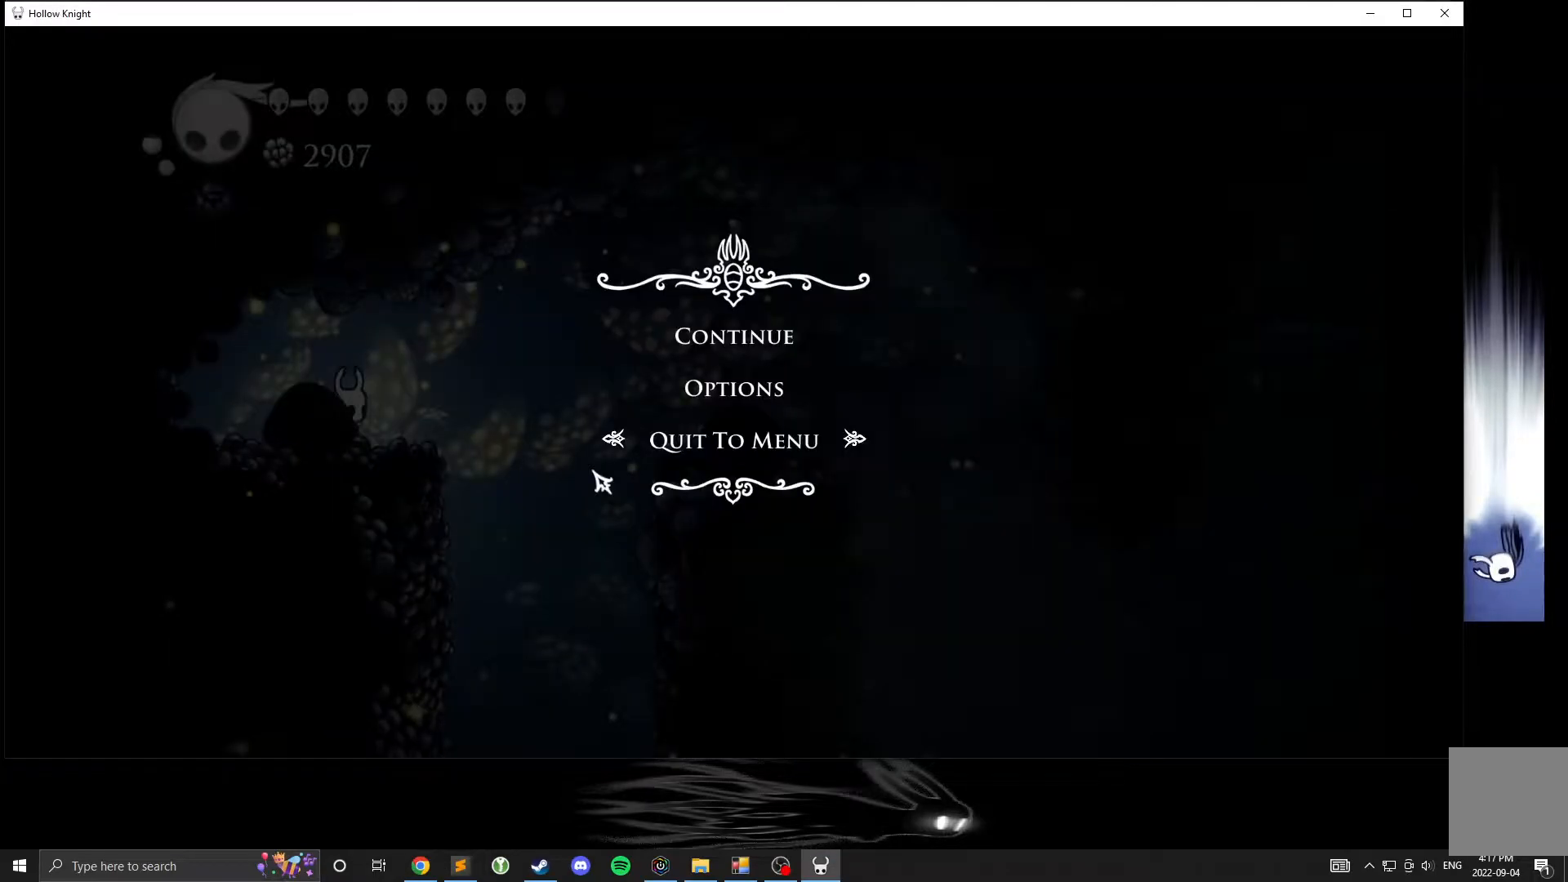
Gameplay with a controller (Xbox layout); each line is a JSON object with the inputs held at the frame after it. "events" lists button and stick changes between this image and that frame as [ms after this image, input, new state], when the widget could be followed in between. Not read: DPAD_DOWN DPAD_LEFT DPAD_RIGHT DPAD_UP L3 R3 other_buttons right_stick.
{"buttons": [], "left_stick": "center", "events": [[233, "B", "down"], [317, "B", "up"]]}
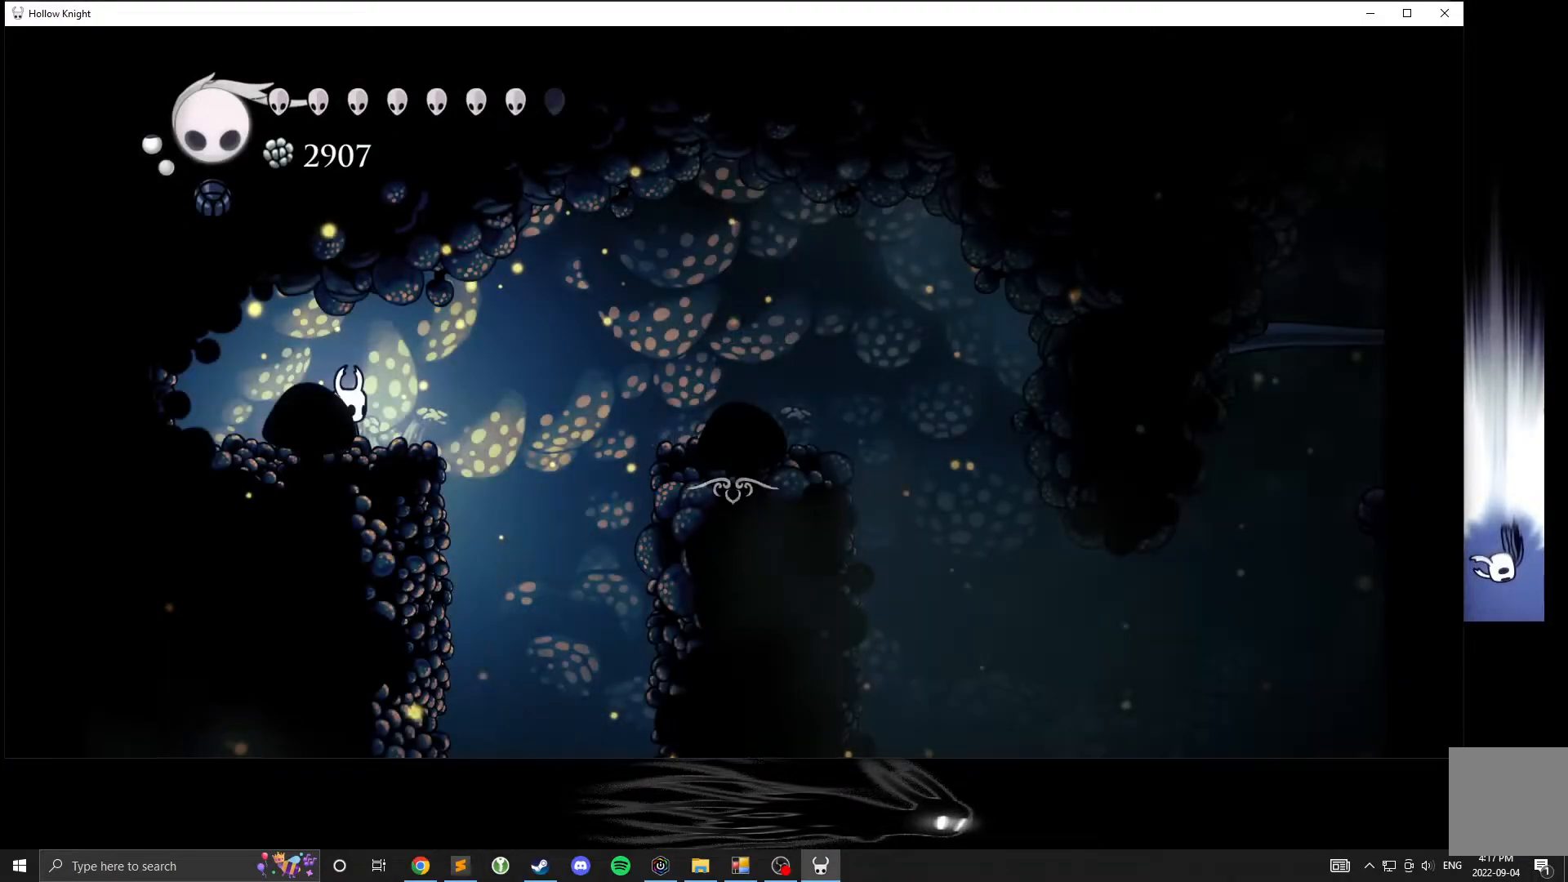
{"buttons": [], "left_stick": "center", "events": []}
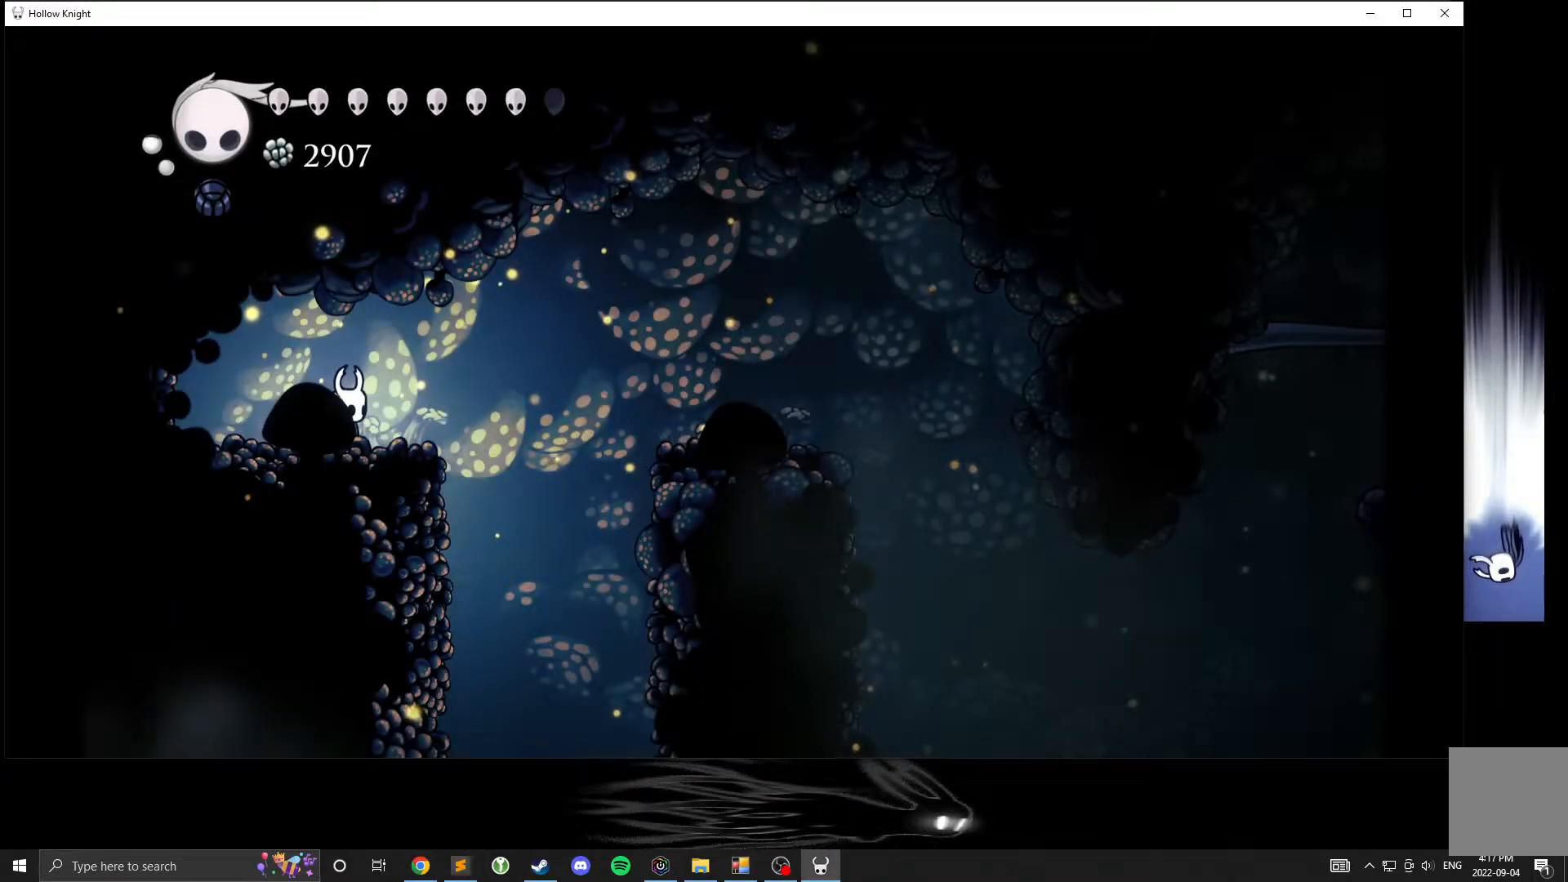
{"buttons": [], "left_stick": "center", "events": []}
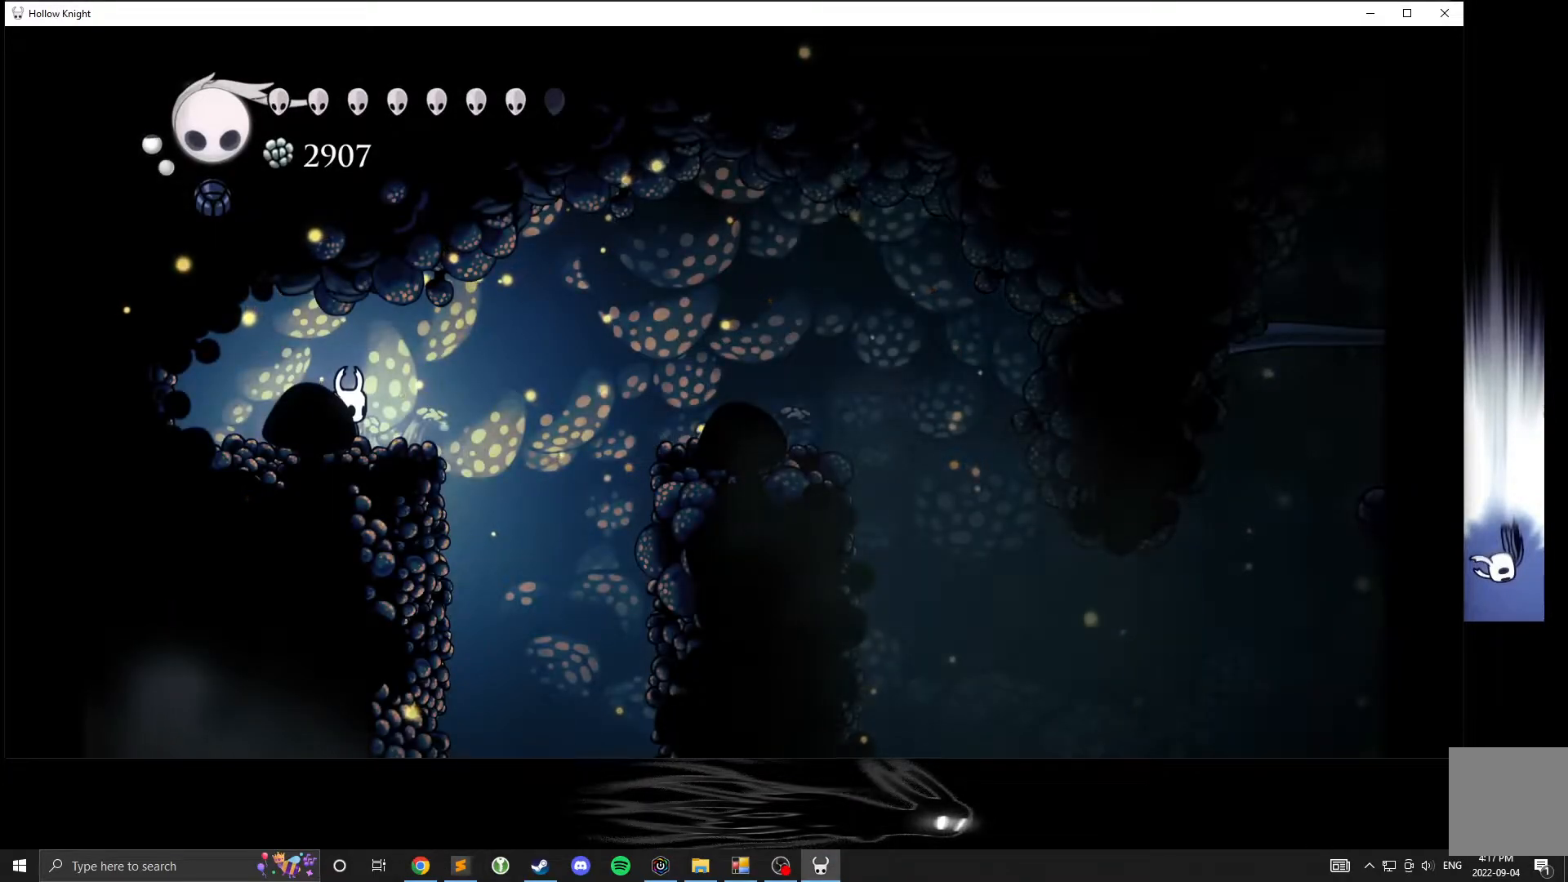
{"buttons": [], "left_stick": "center", "events": [[17, "left_stick", "right"], [300, "left_stick", "center"]]}
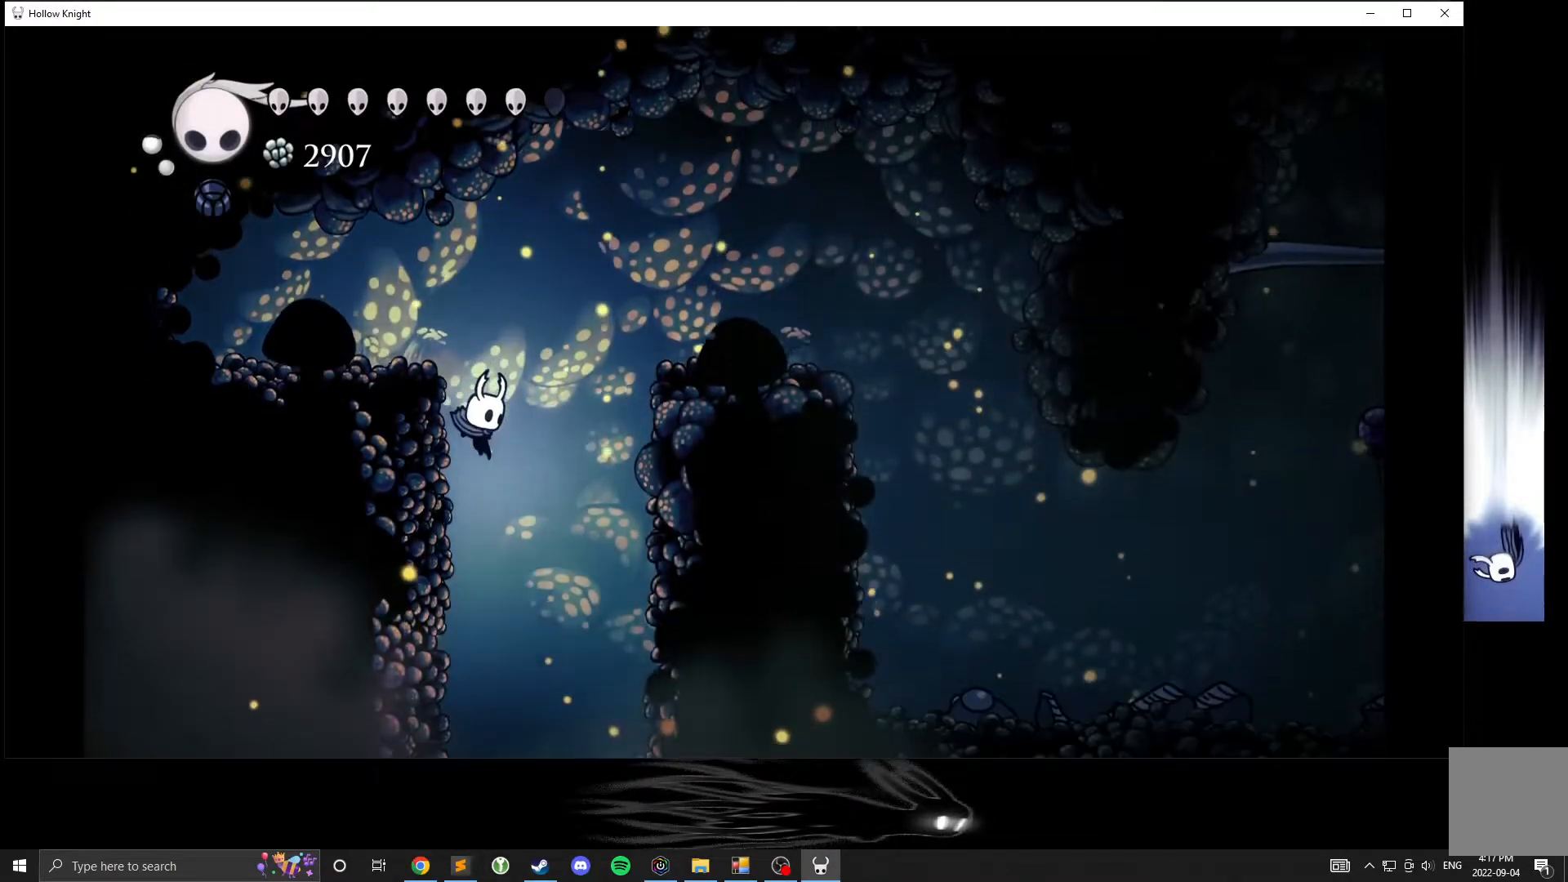
{"buttons": ["A"], "left_stick": "center", "events": [[467, "A", "down"]]}
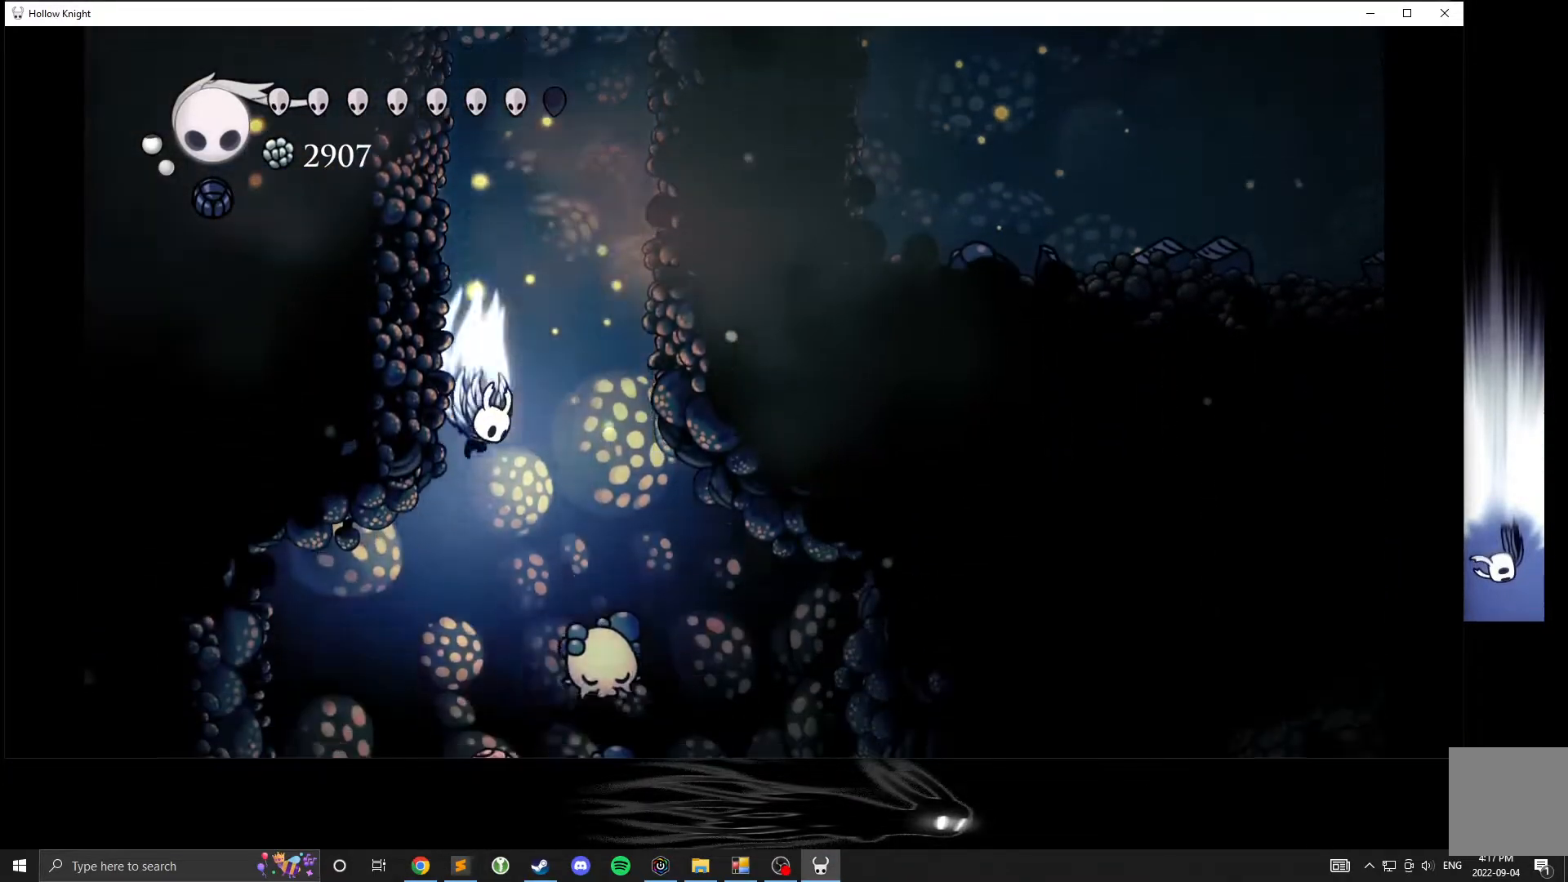
{"buttons": ["A"], "left_stick": "left", "events": [[383, "left_stick", "left"]]}
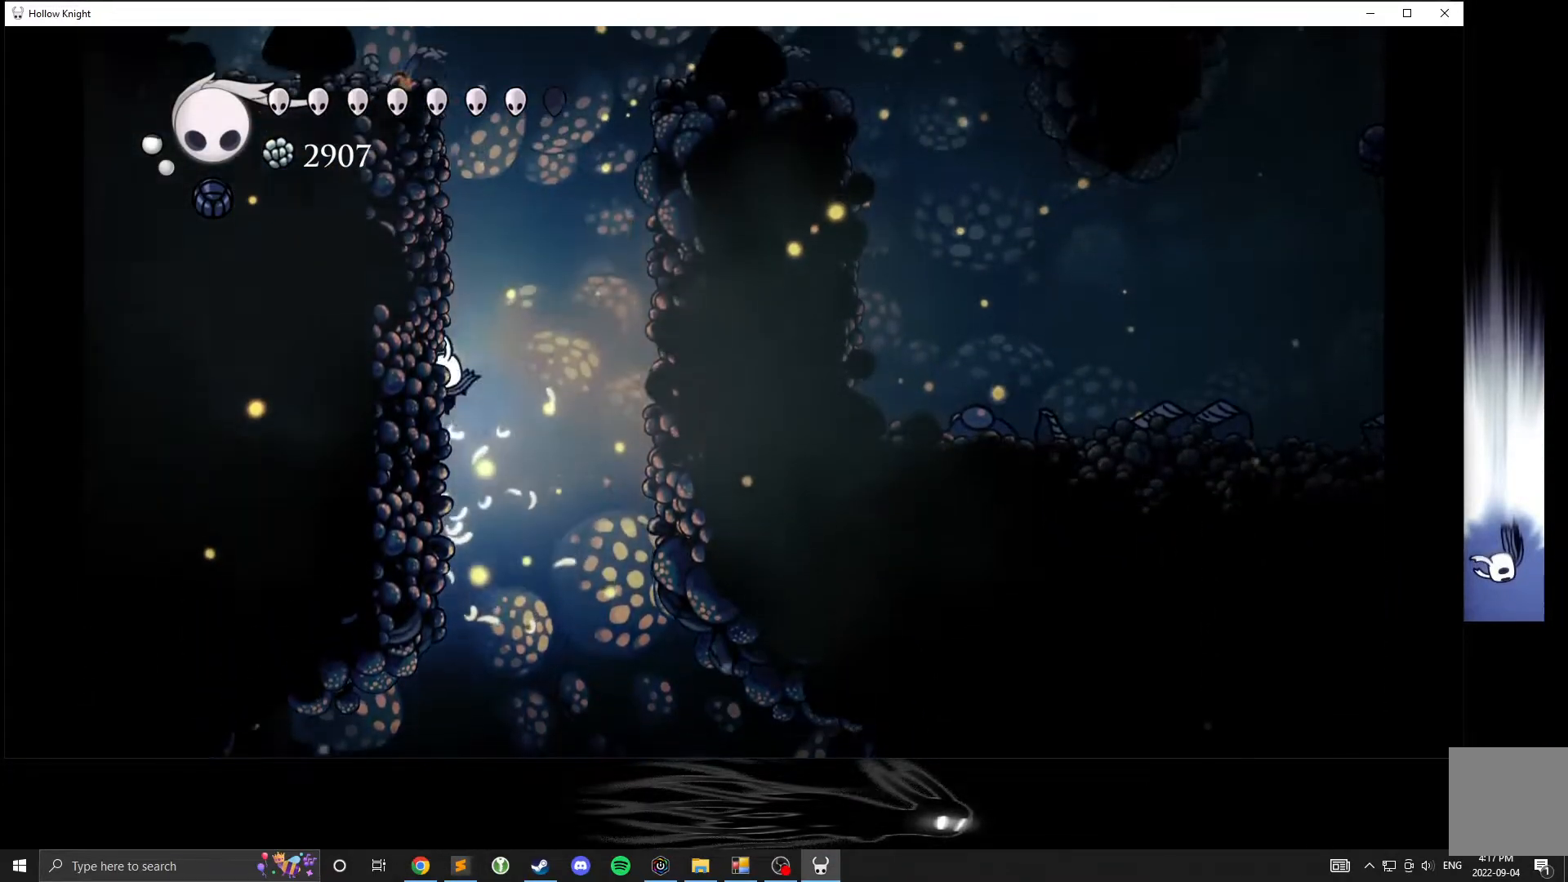
{"buttons": [], "left_stick": "right", "events": [[67, "A", "up"], [167, "A", "down"], [350, "left_stick", "right"], [383, "A", "up"]]}
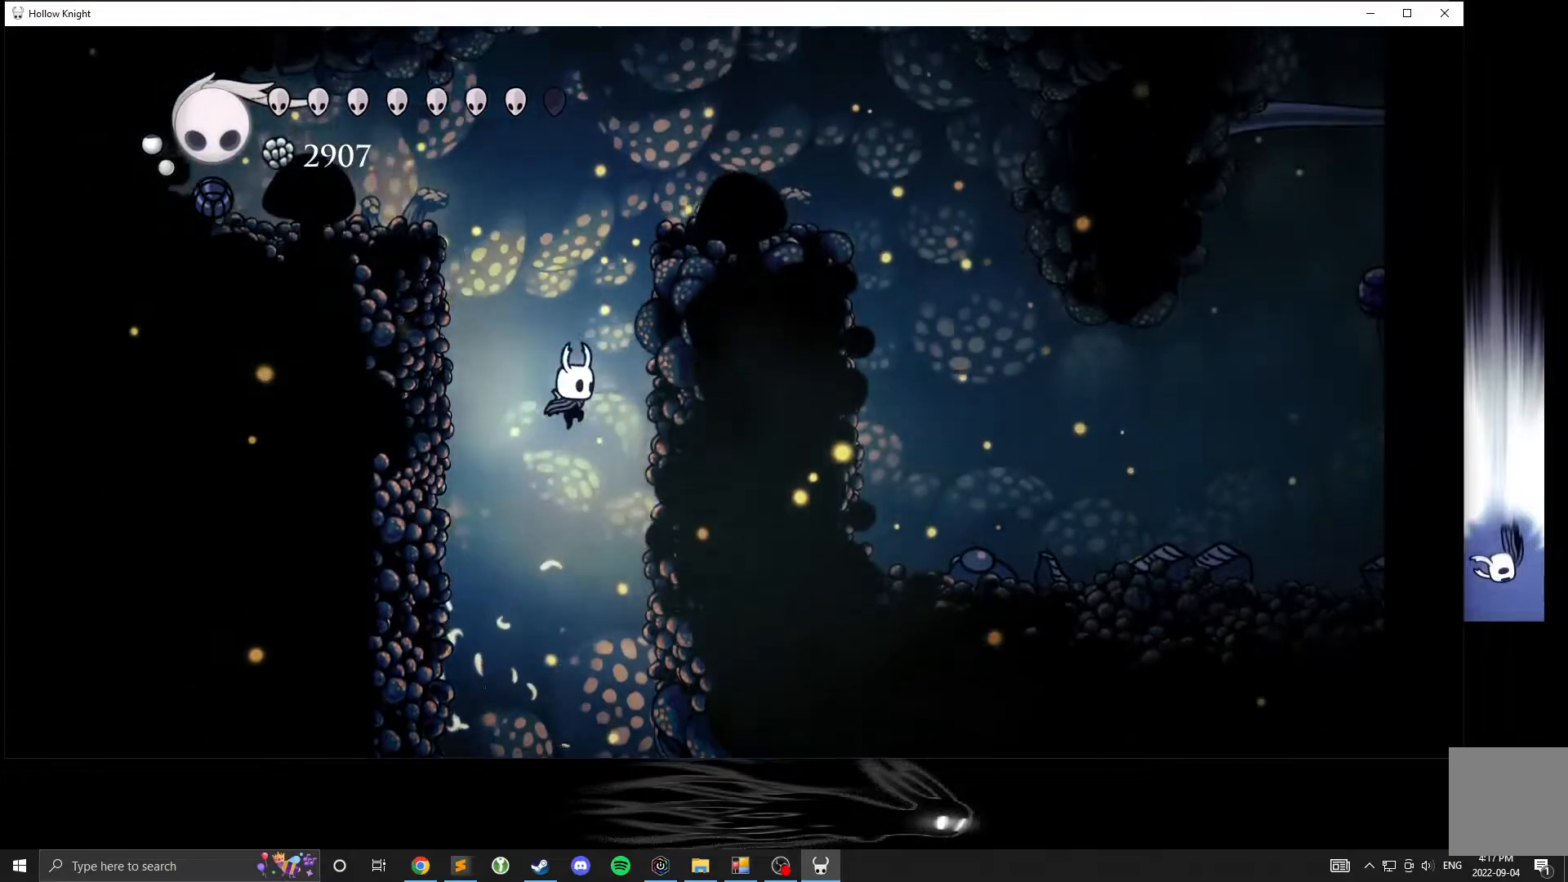
{"buttons": [], "left_stick": "left", "events": [[283, "A", "down"], [433, "left_stick", "left"], [500, "A", "up"]]}
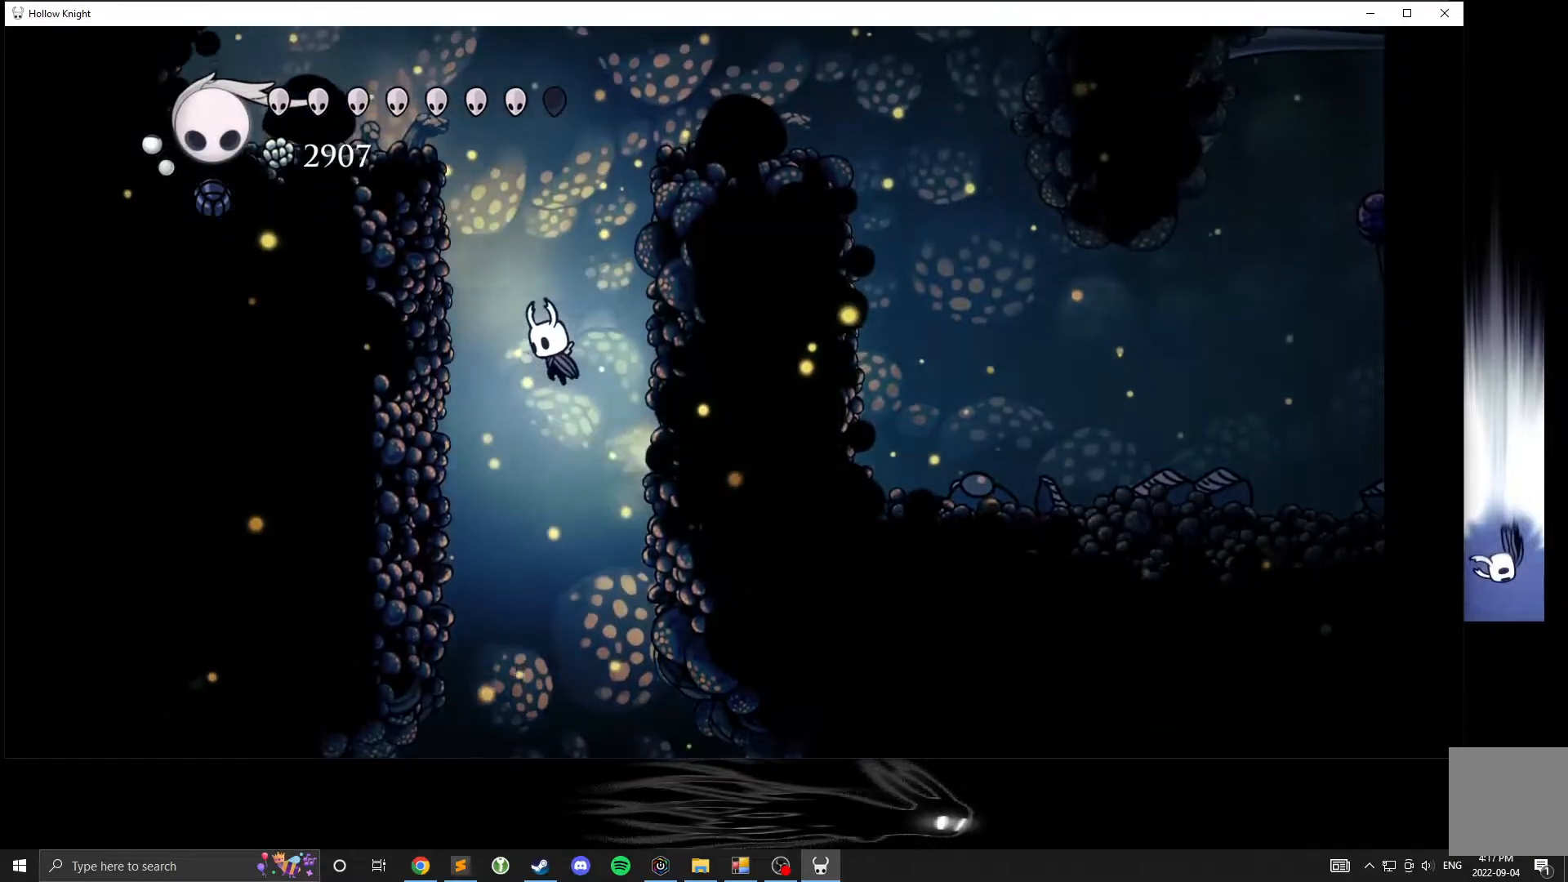
{"buttons": [], "left_stick": "left", "events": []}
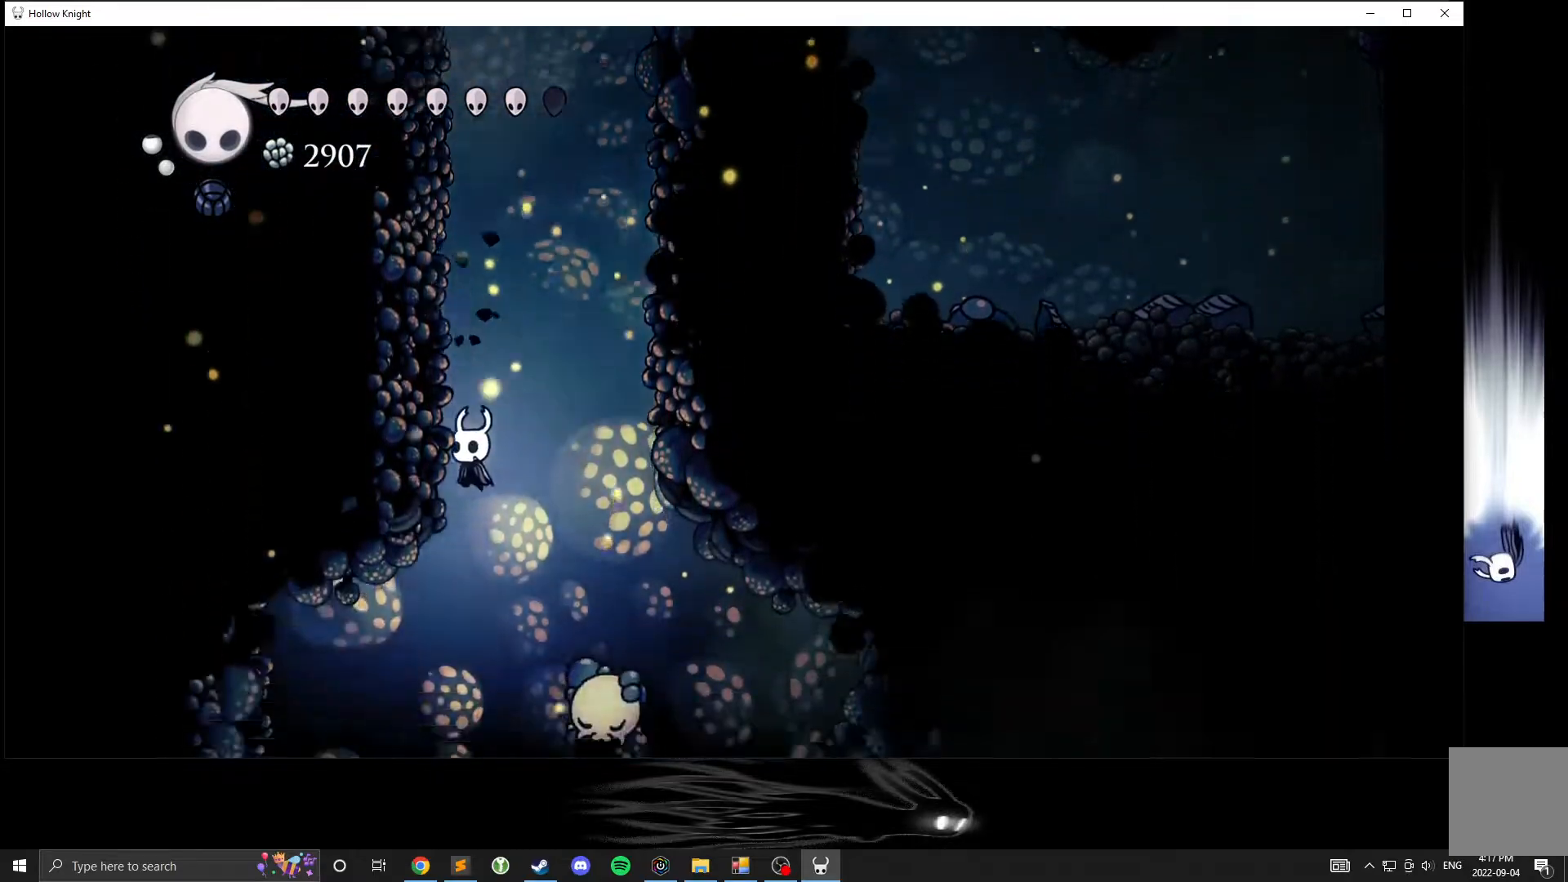
{"buttons": ["A"], "left_stick": "center", "events": [[250, "A", "down"], [250, "left_stick", "center"]]}
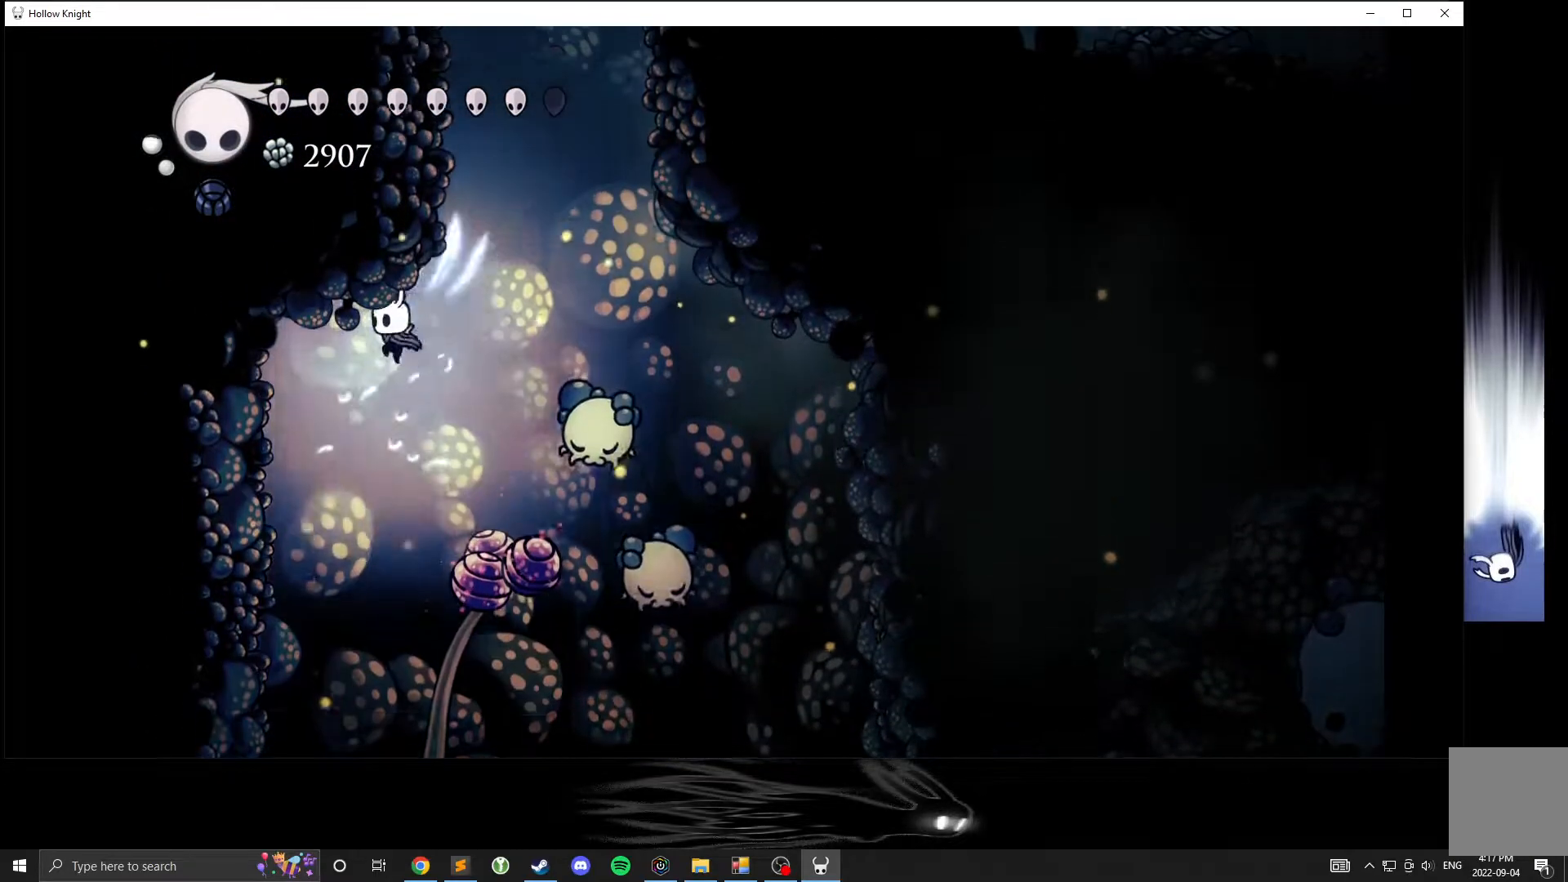
{"buttons": [], "left_stick": "center", "events": [[17, "A", "up"], [17, "left_stick", "right"], [233, "X", "down"], [267, "left_stick", "center"], [367, "X", "up"]]}
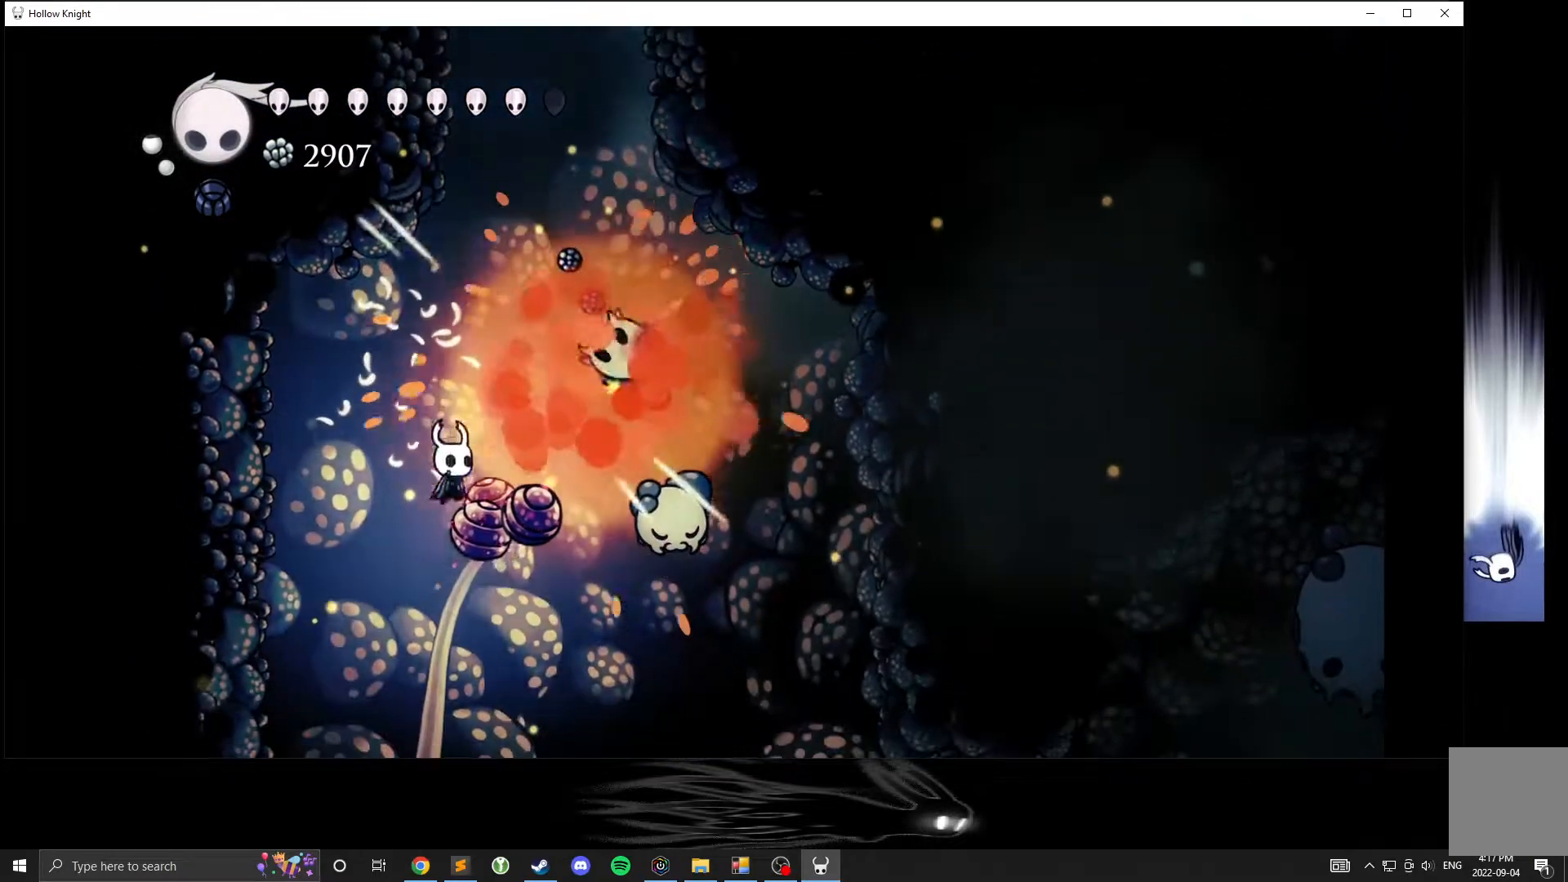
{"buttons": [], "left_stick": "center", "events": [[167, "left_stick", "down-right"], [350, "left_stick", "center"]]}
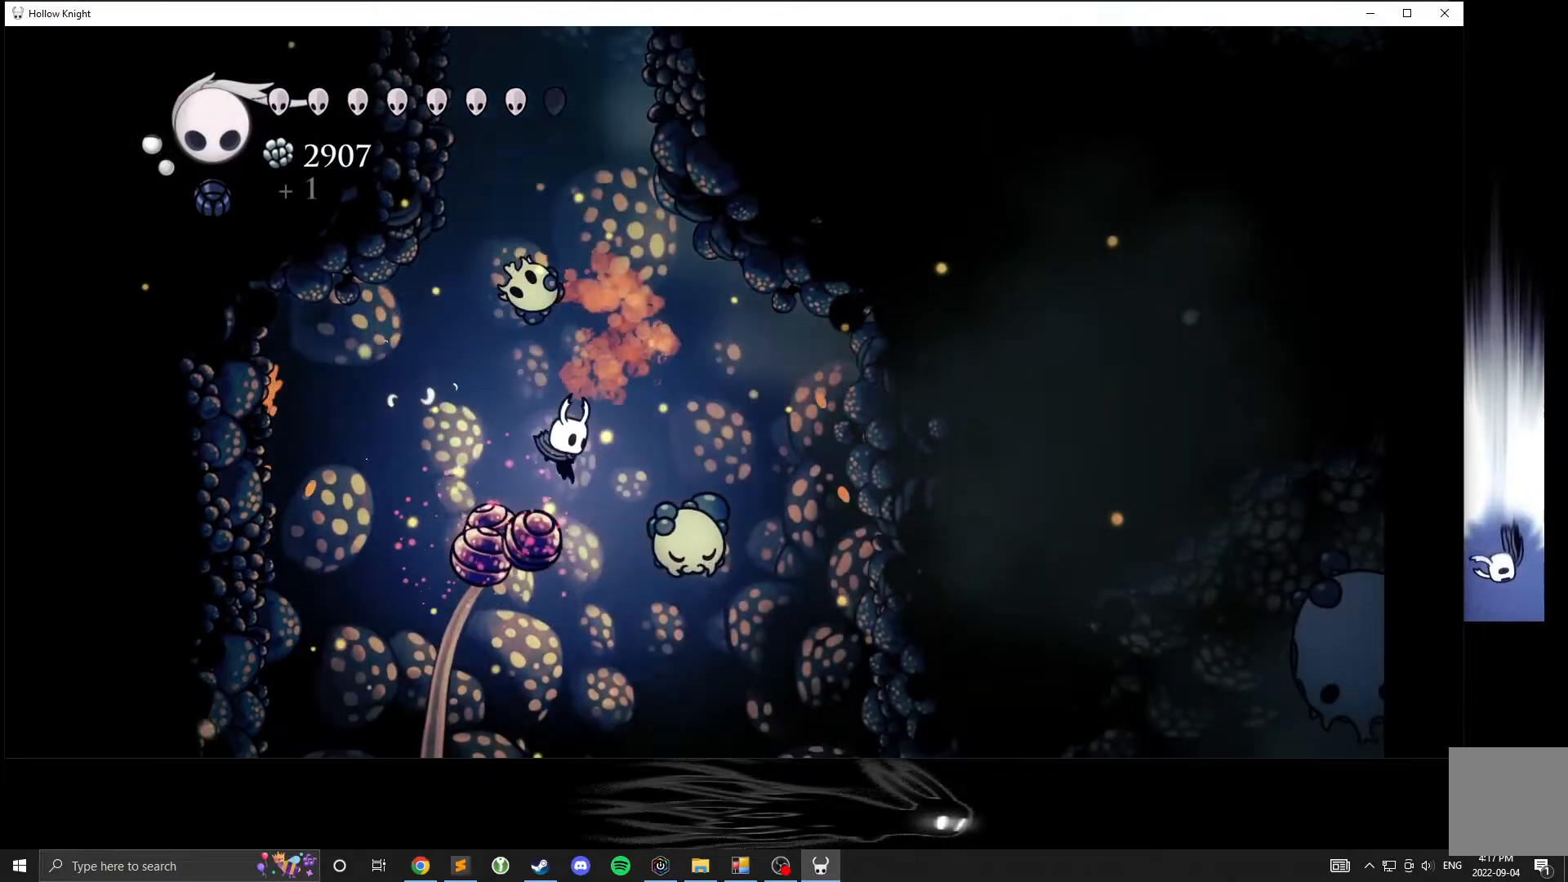
{"buttons": [], "left_stick": "right", "events": [[317, "left_stick", "right"]]}
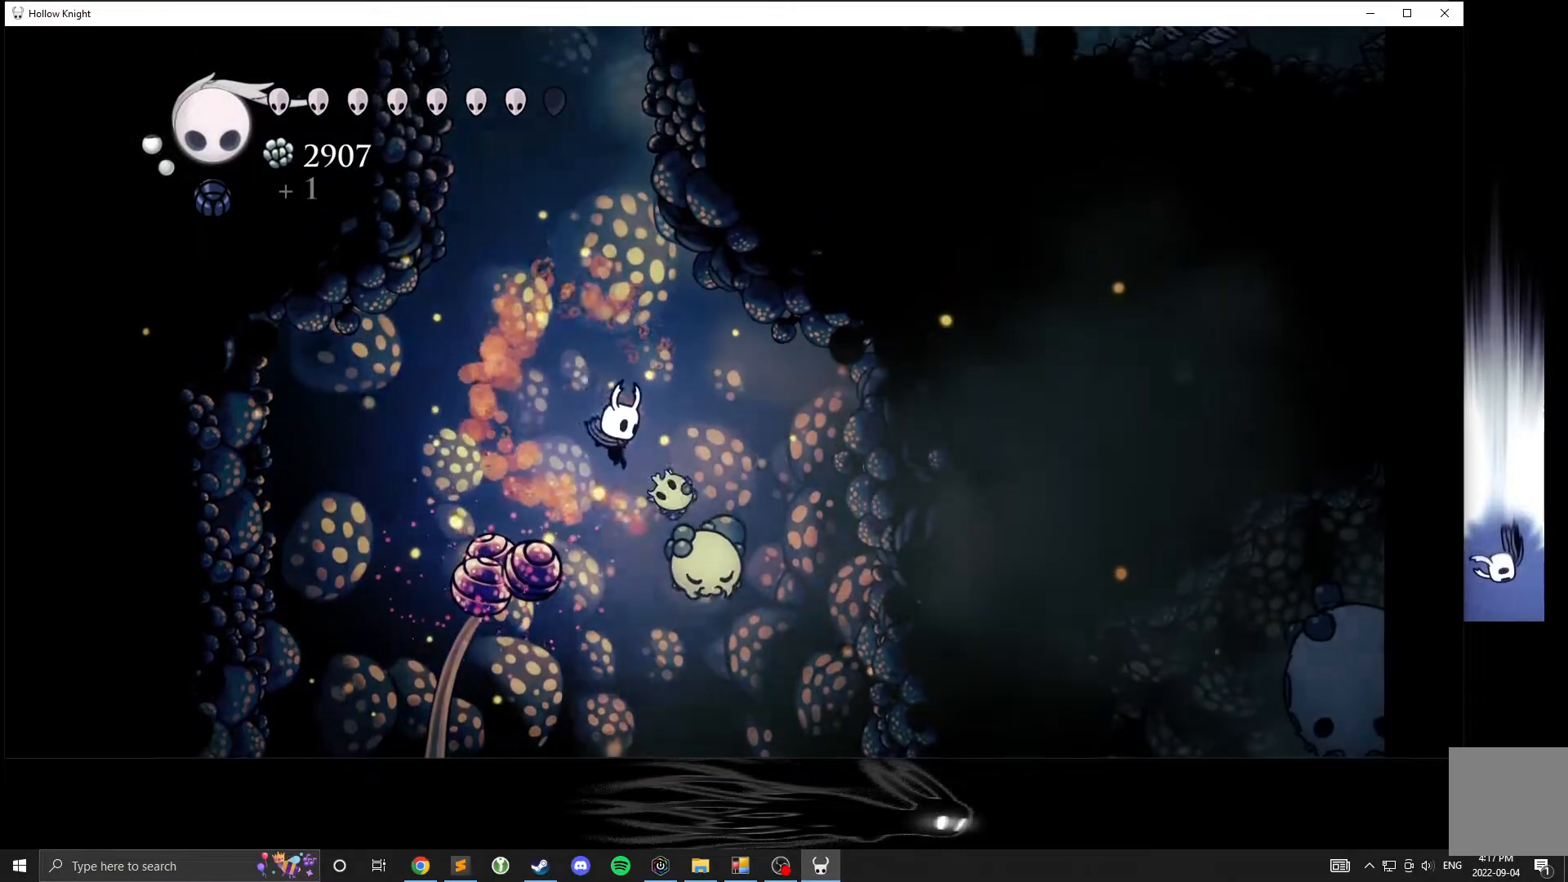
{"buttons": [], "left_stick": "center", "events": [[83, "X", "down"], [83, "left_stick", "center"], [350, "X", "up"]]}
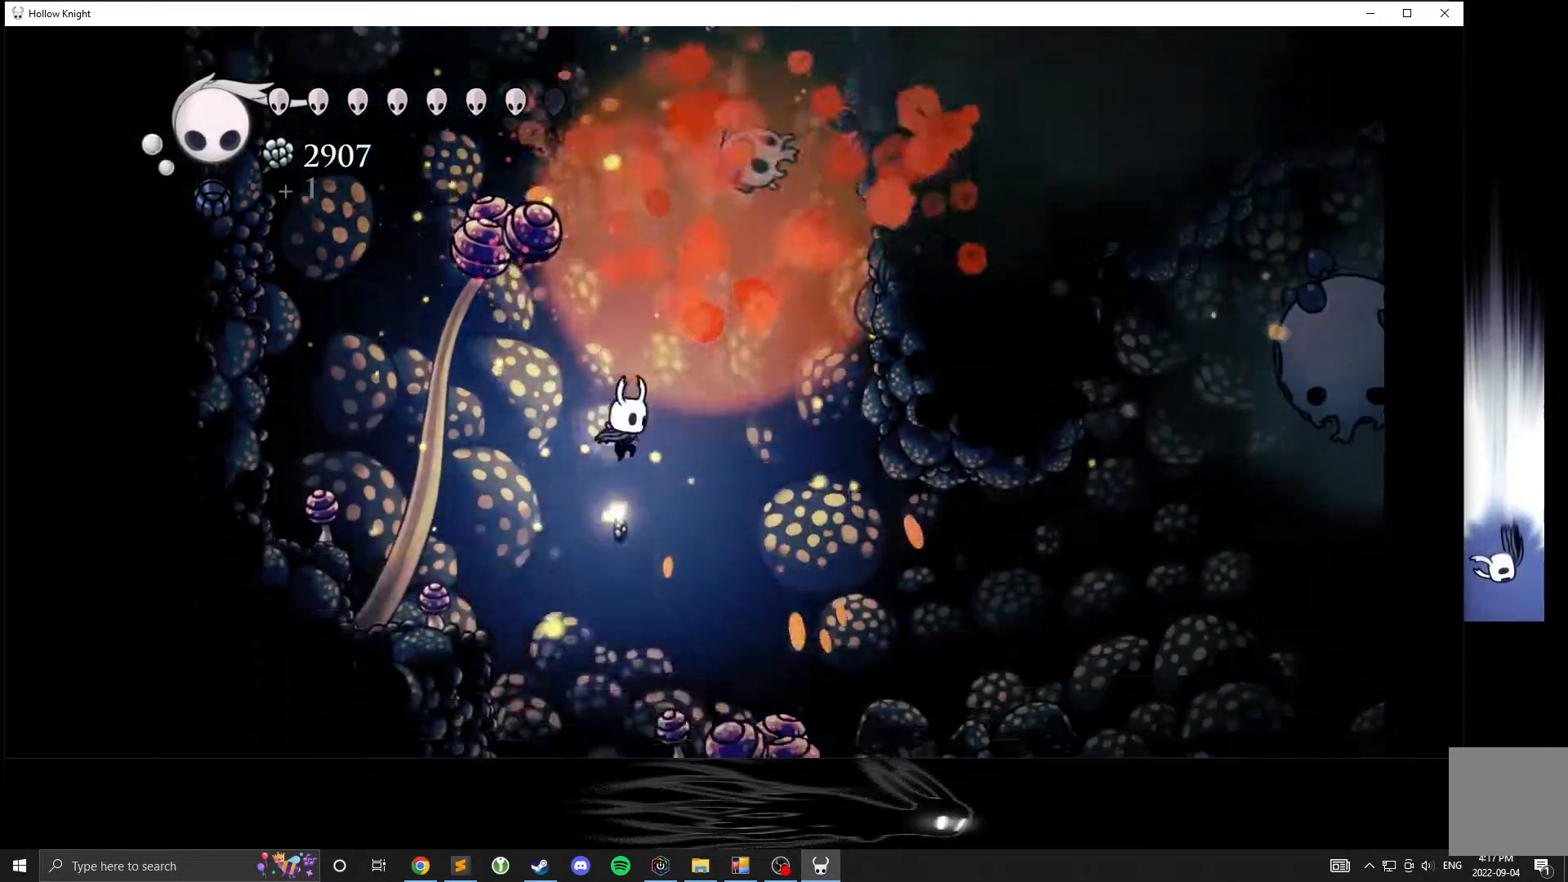
{"buttons": ["A"], "left_stick": "left", "events": [[33, "left_stick", "left"], [67, "A", "down"]]}
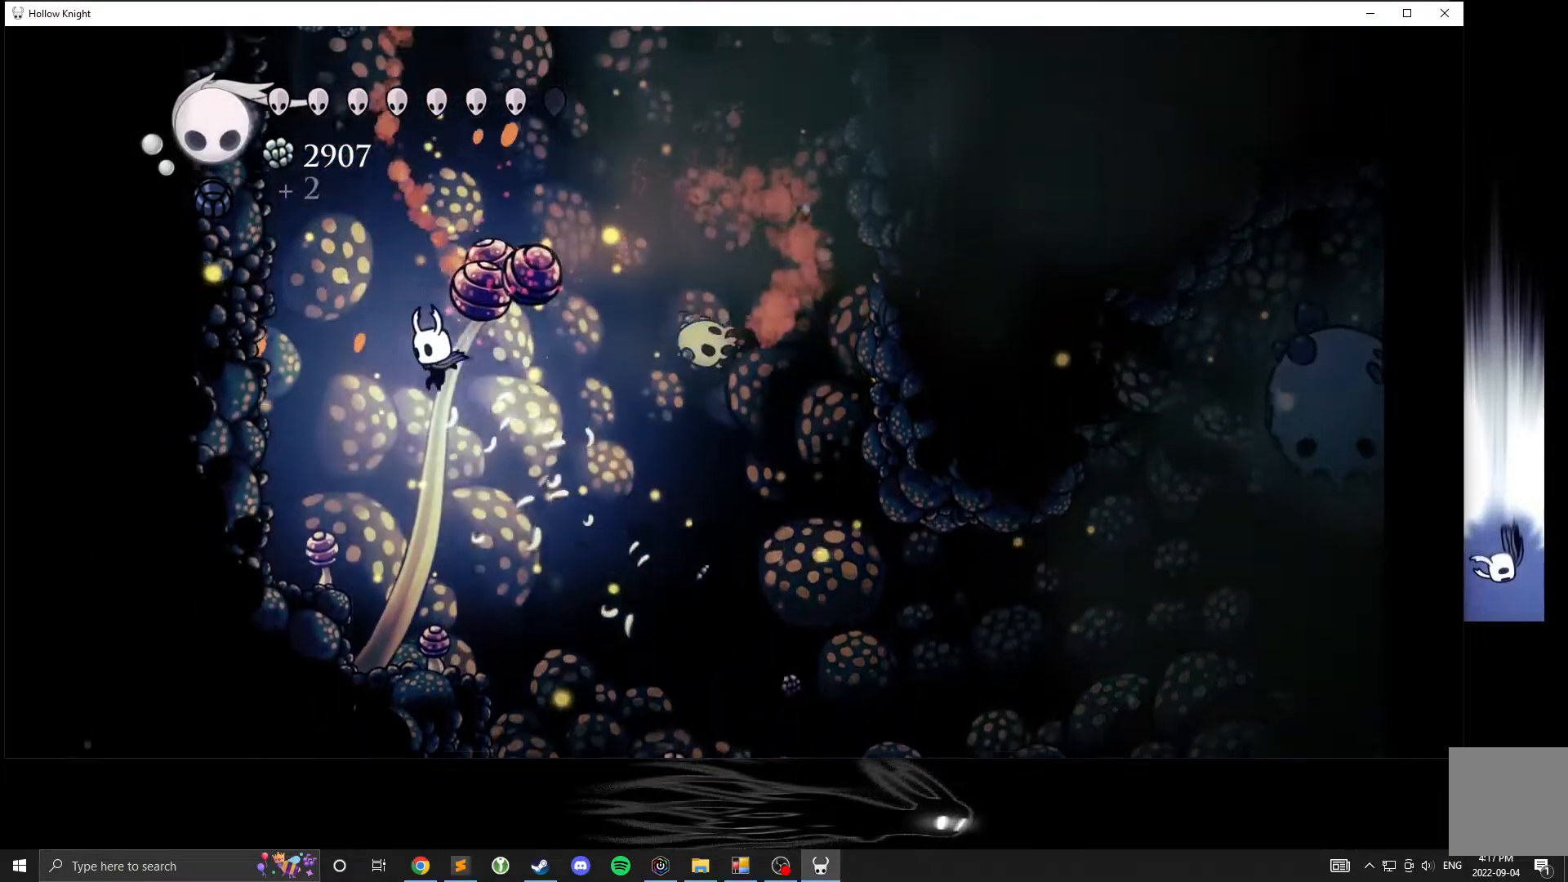
{"buttons": ["X"], "left_stick": "left", "events": [[217, "A", "up"], [333, "X", "down"]]}
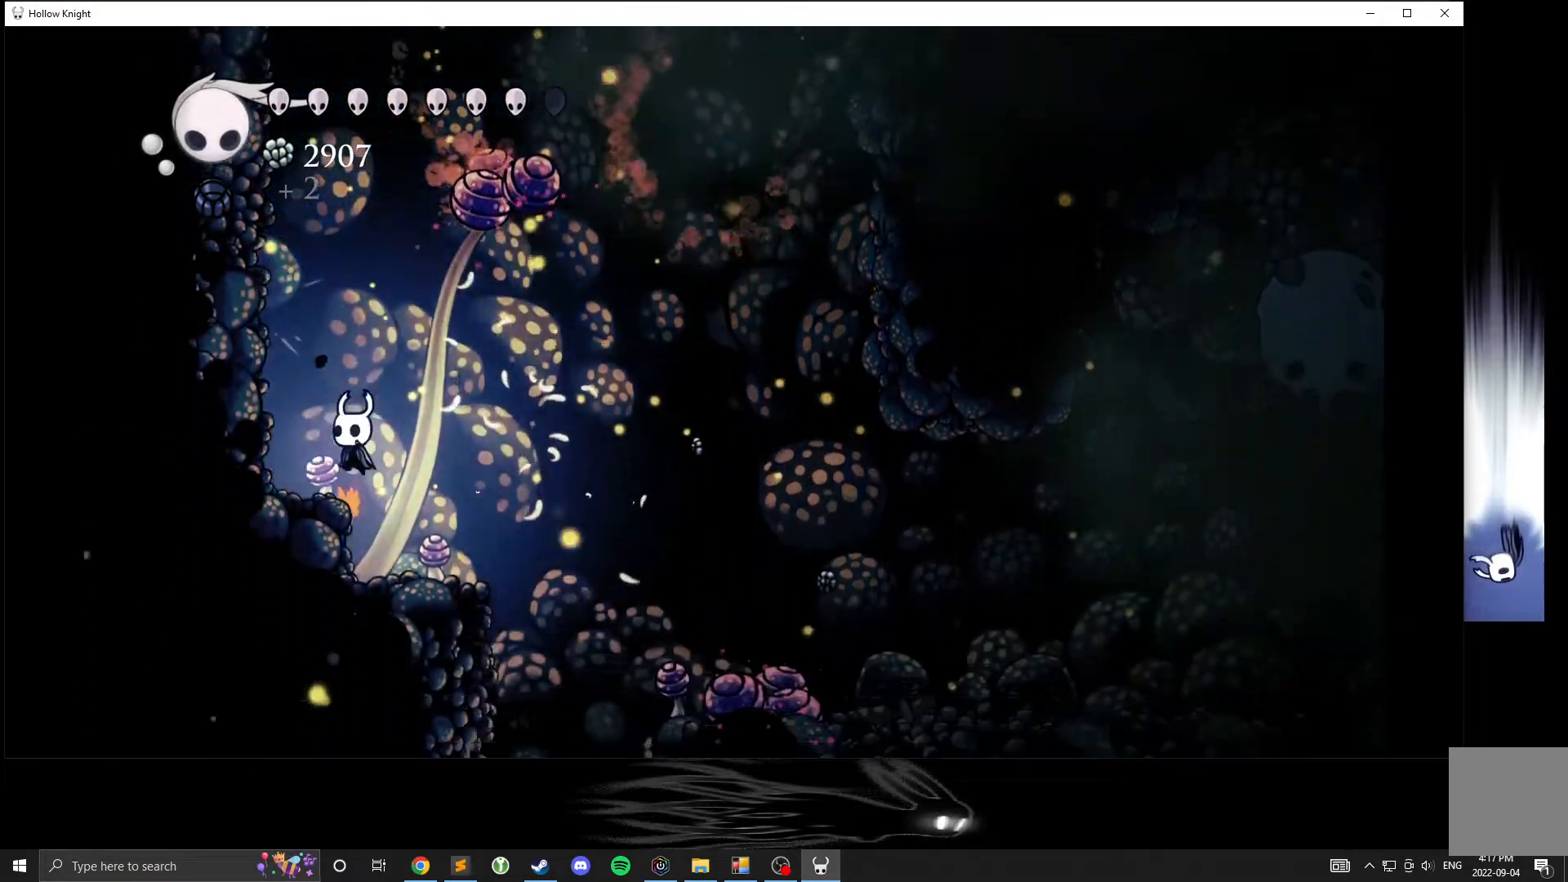
{"buttons": [], "left_stick": "right", "events": [[50, "X", "up"], [117, "left_stick", "center"], [150, "X", "down"], [367, "X", "up"], [483, "left_stick", "right"]]}
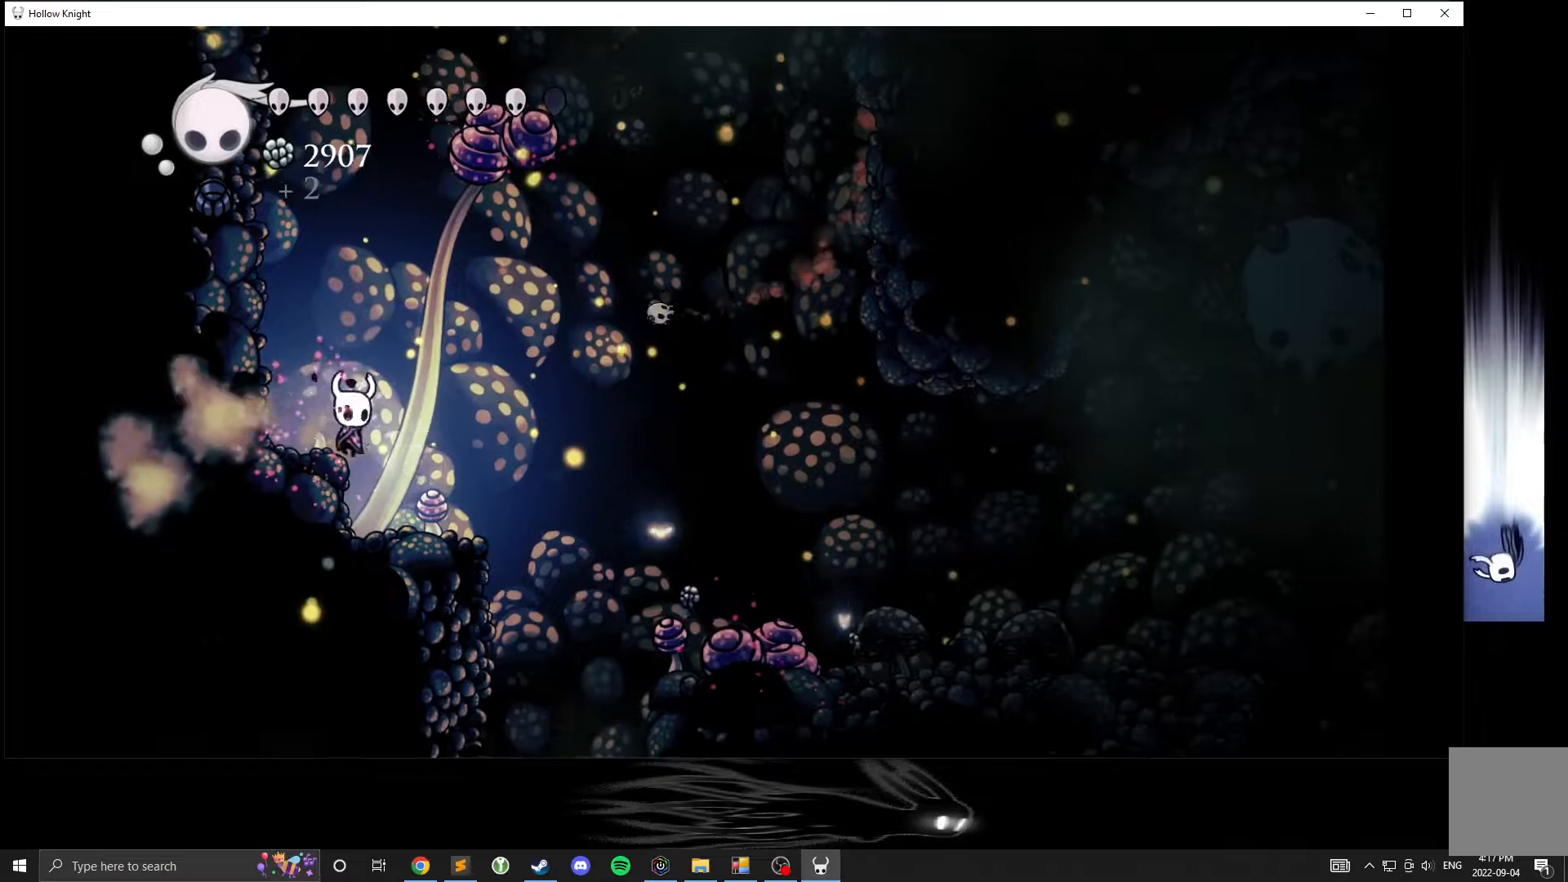
{"buttons": [], "left_stick": "center", "events": [[200, "left_stick", "center"], [317, "X", "down"], [500, "X", "up"]]}
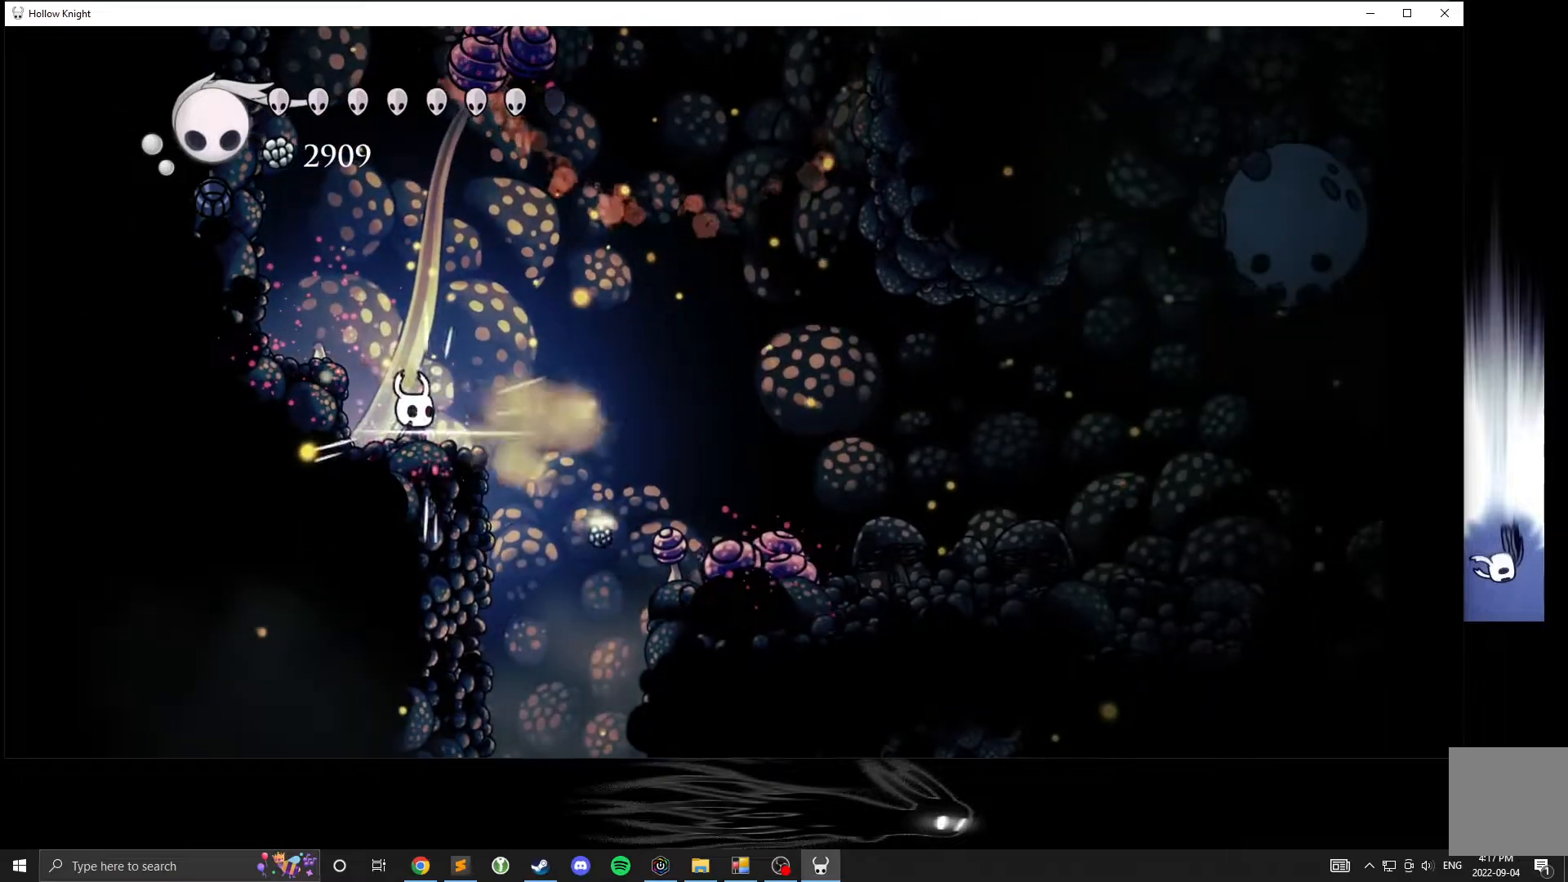
{"buttons": ["A"], "left_stick": "right", "events": [[100, "left_stick", "right"], [250, "A", "down"]]}
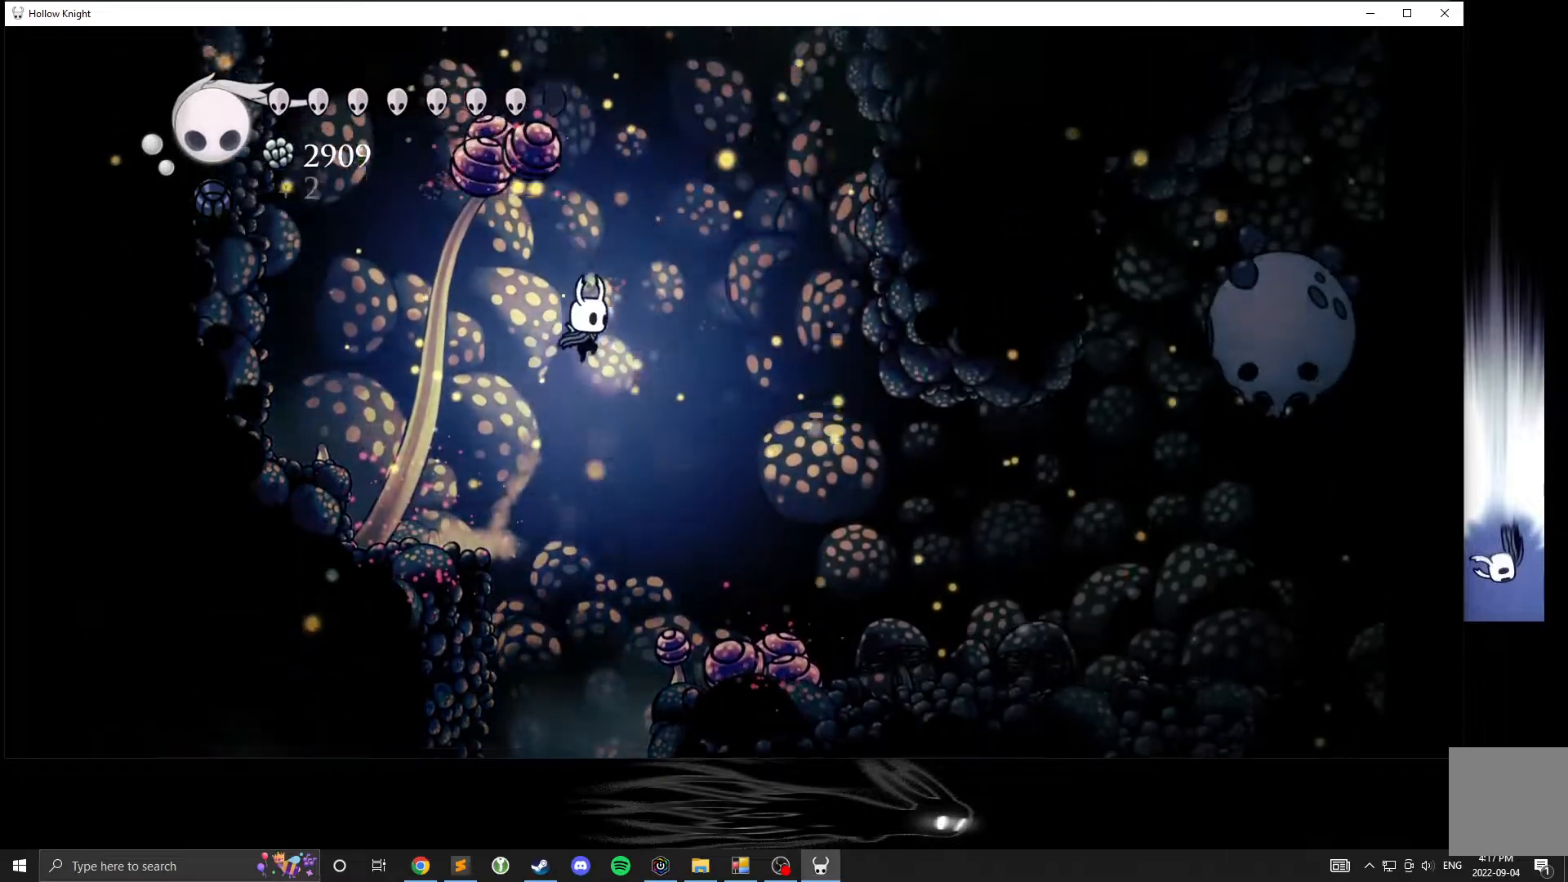
{"buttons": [], "left_stick": "right", "events": [[417, "A", "up"]]}
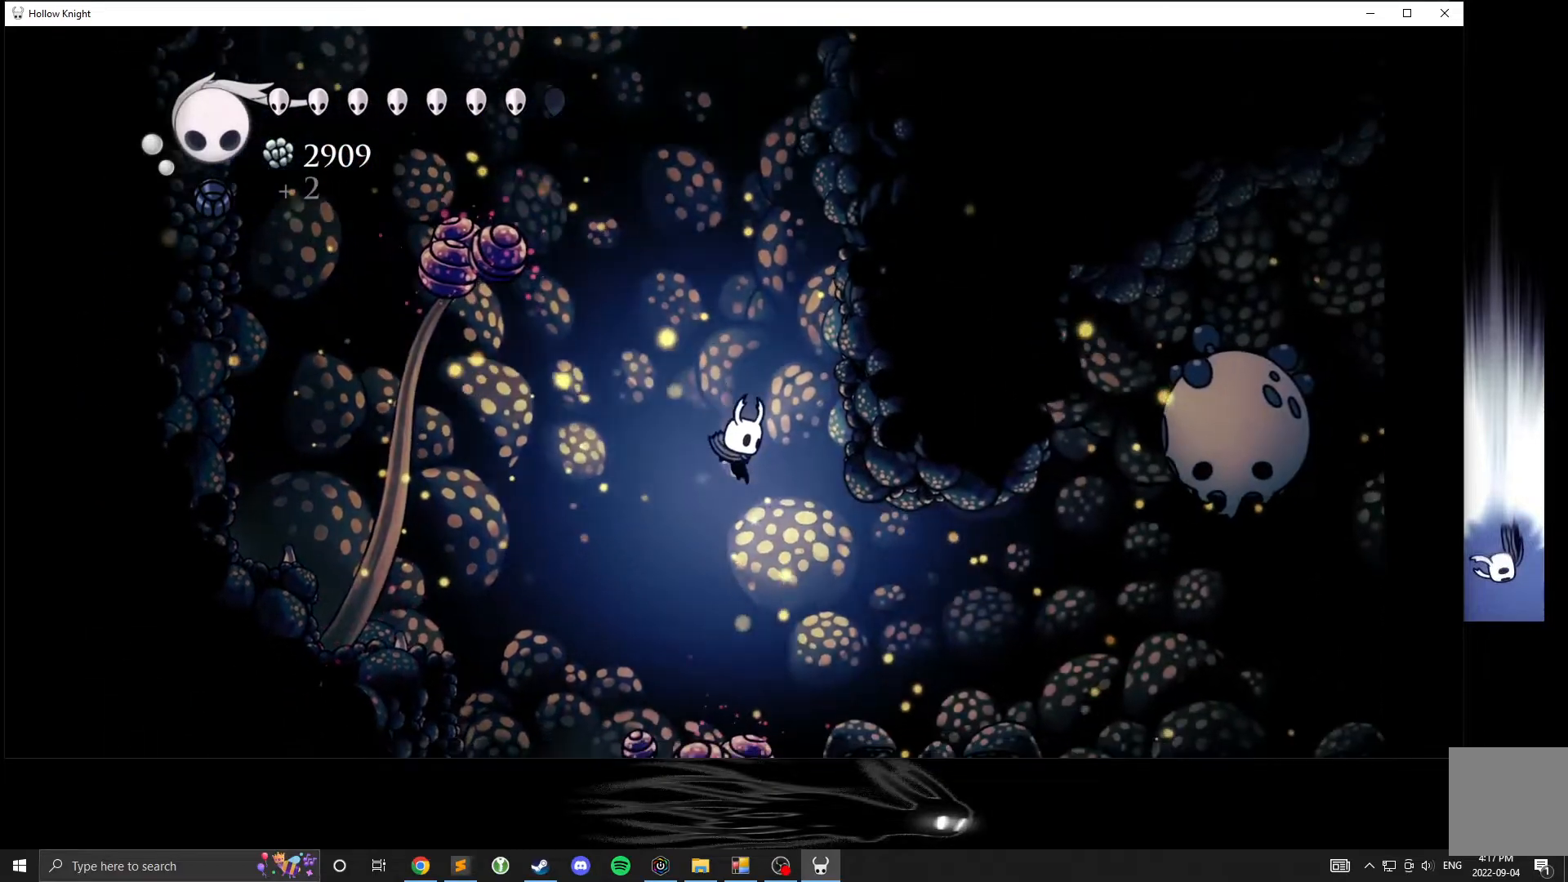
{"buttons": [], "left_stick": "center", "events": [[400, "left_stick", "center"]]}
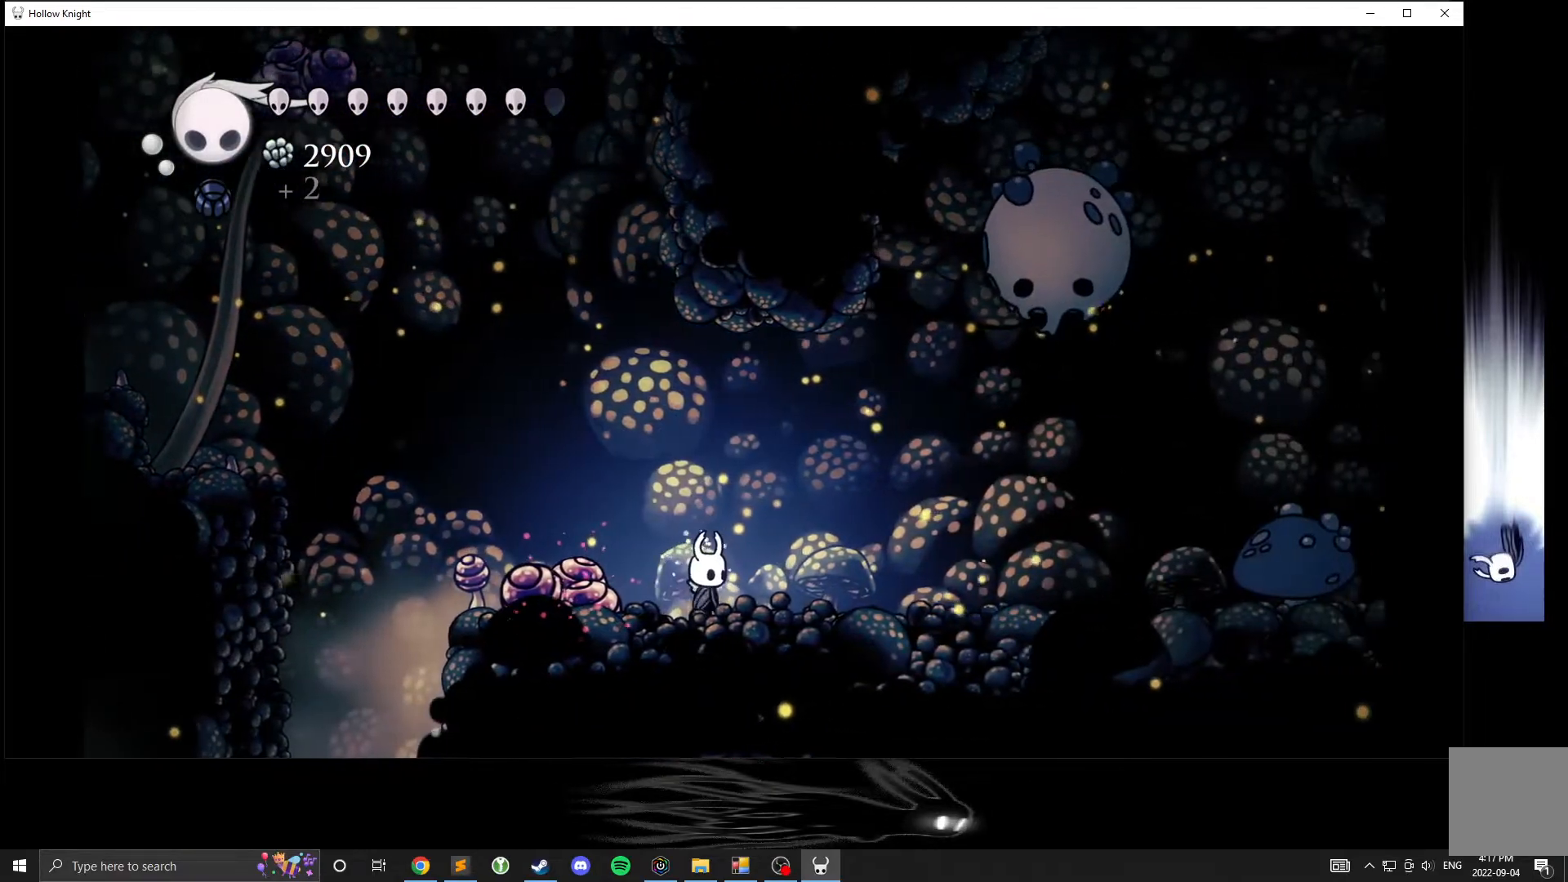
{"buttons": ["A"], "left_stick": "right", "events": [[300, "left_stick", "right"], [400, "A", "down"]]}
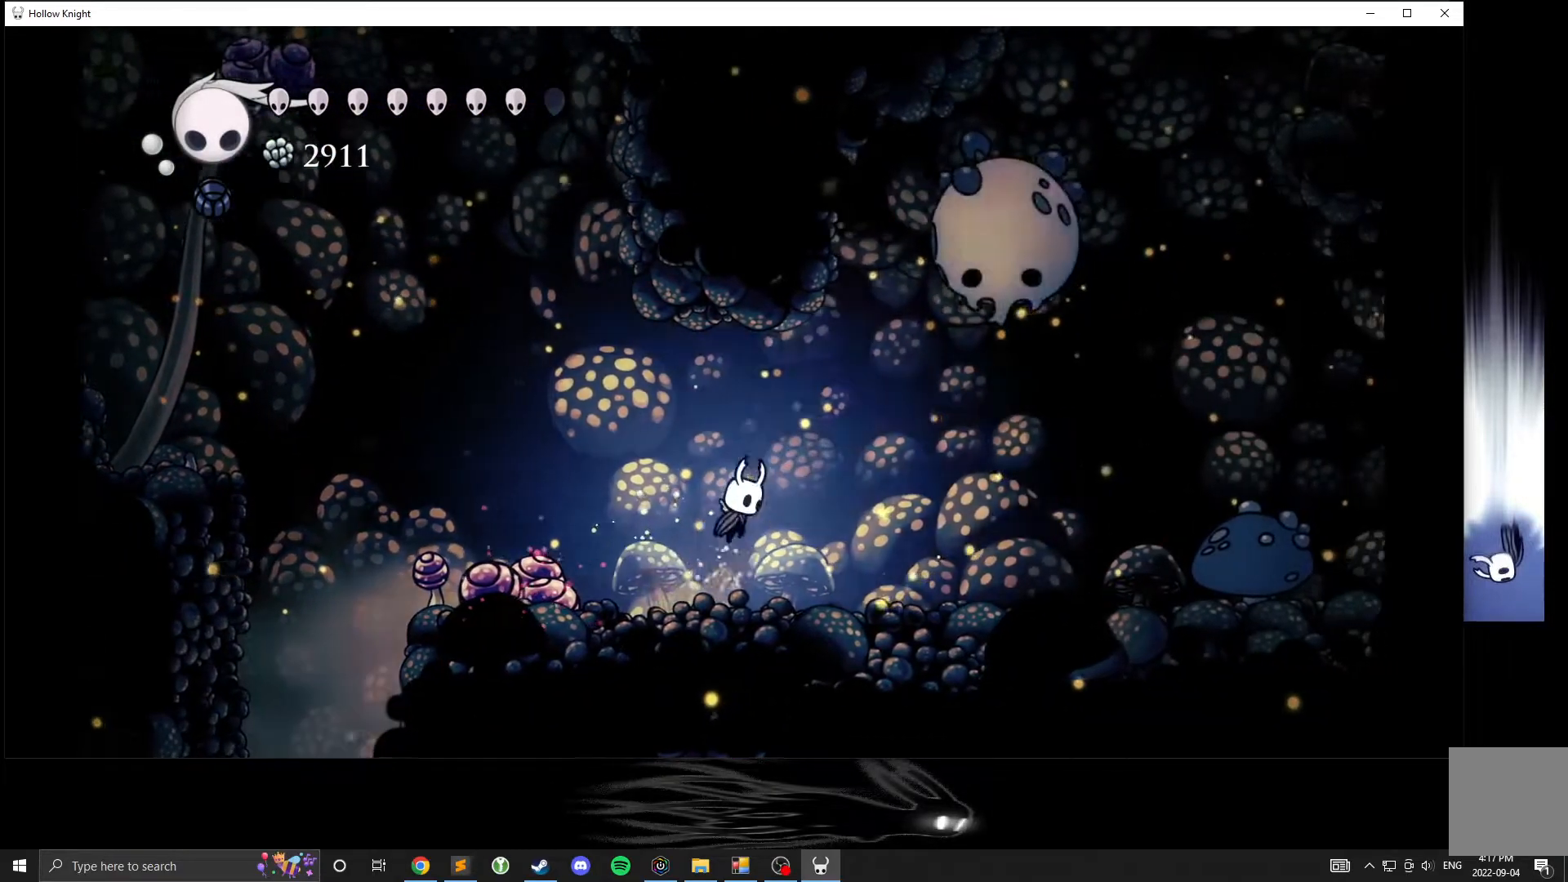
{"buttons": ["A"], "left_stick": "left", "events": [[483, "left_stick", "left"]]}
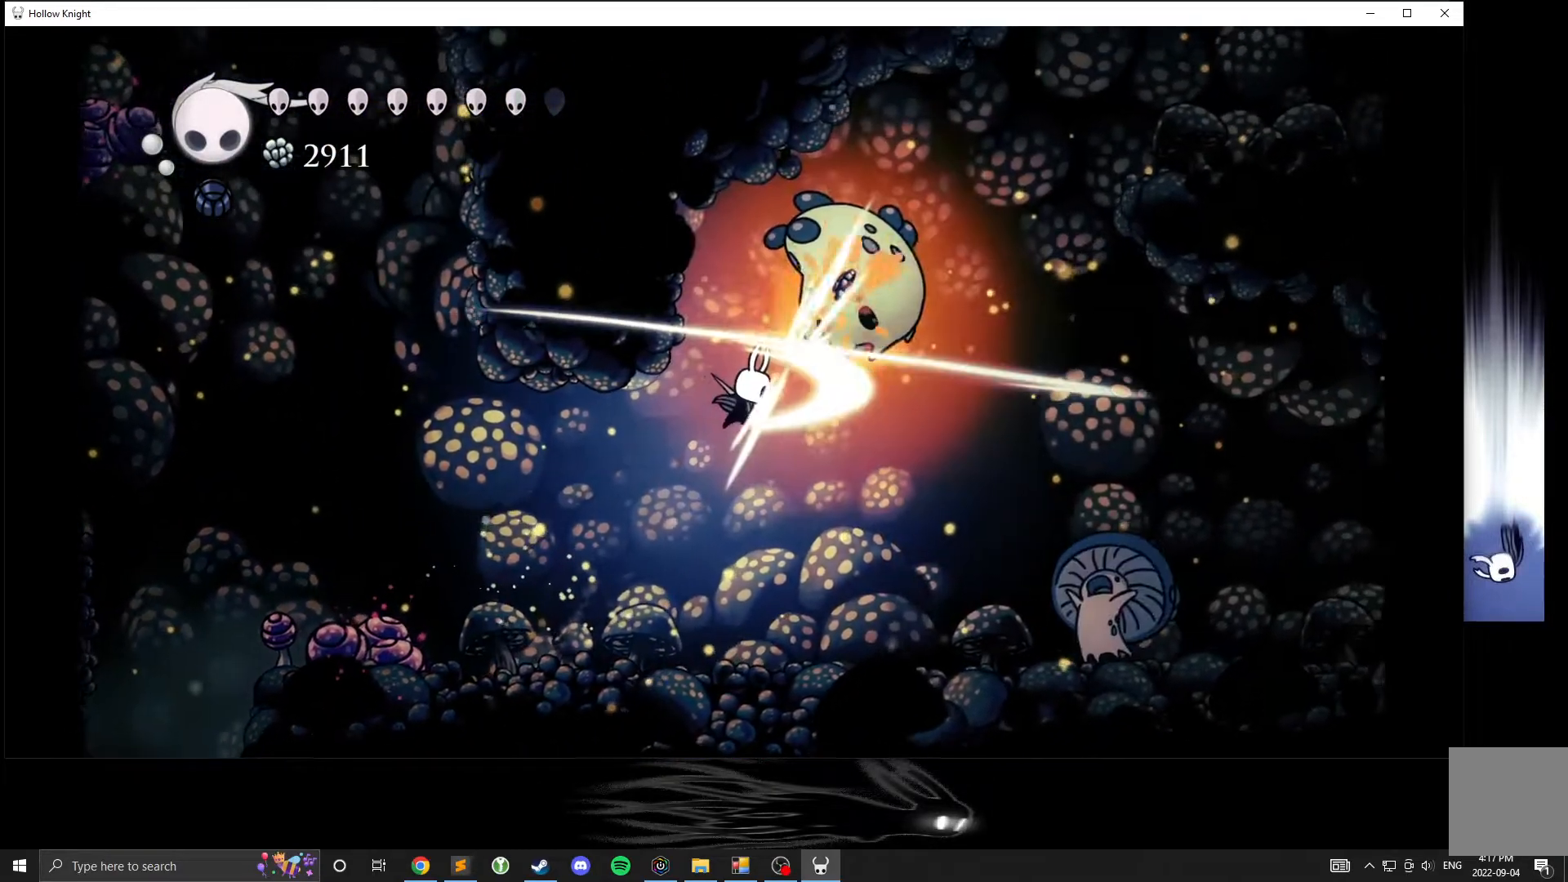
{"buttons": [], "left_stick": "center", "events": [[33, "A", "up"], [417, "left_stick", "center"]]}
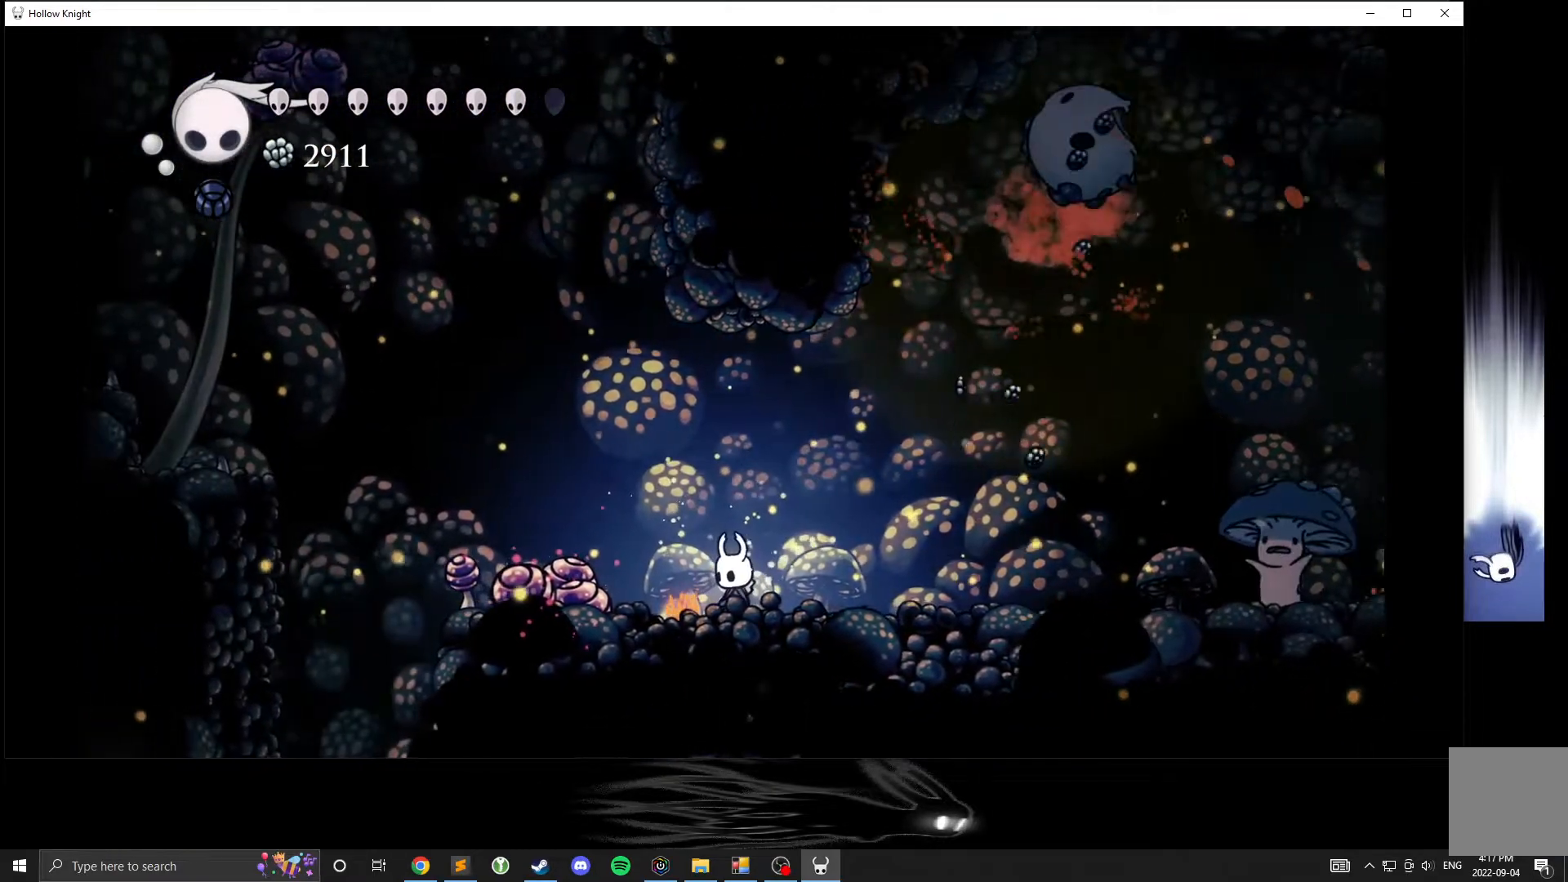
{"buttons": [], "left_stick": "right", "events": [[183, "left_stick", "right"]]}
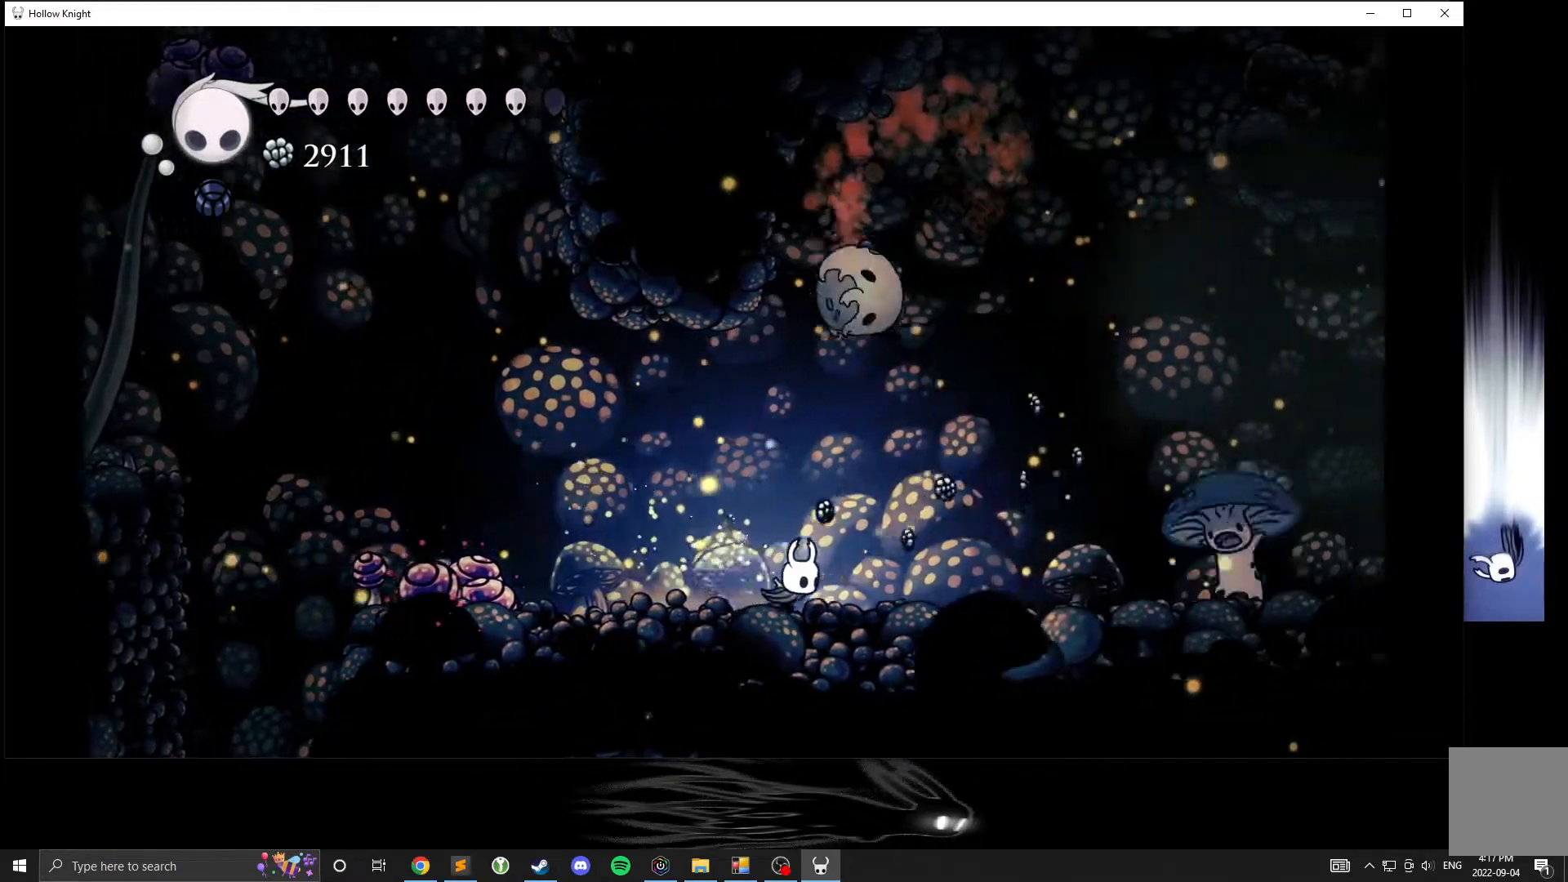
{"buttons": [], "left_stick": "right", "events": []}
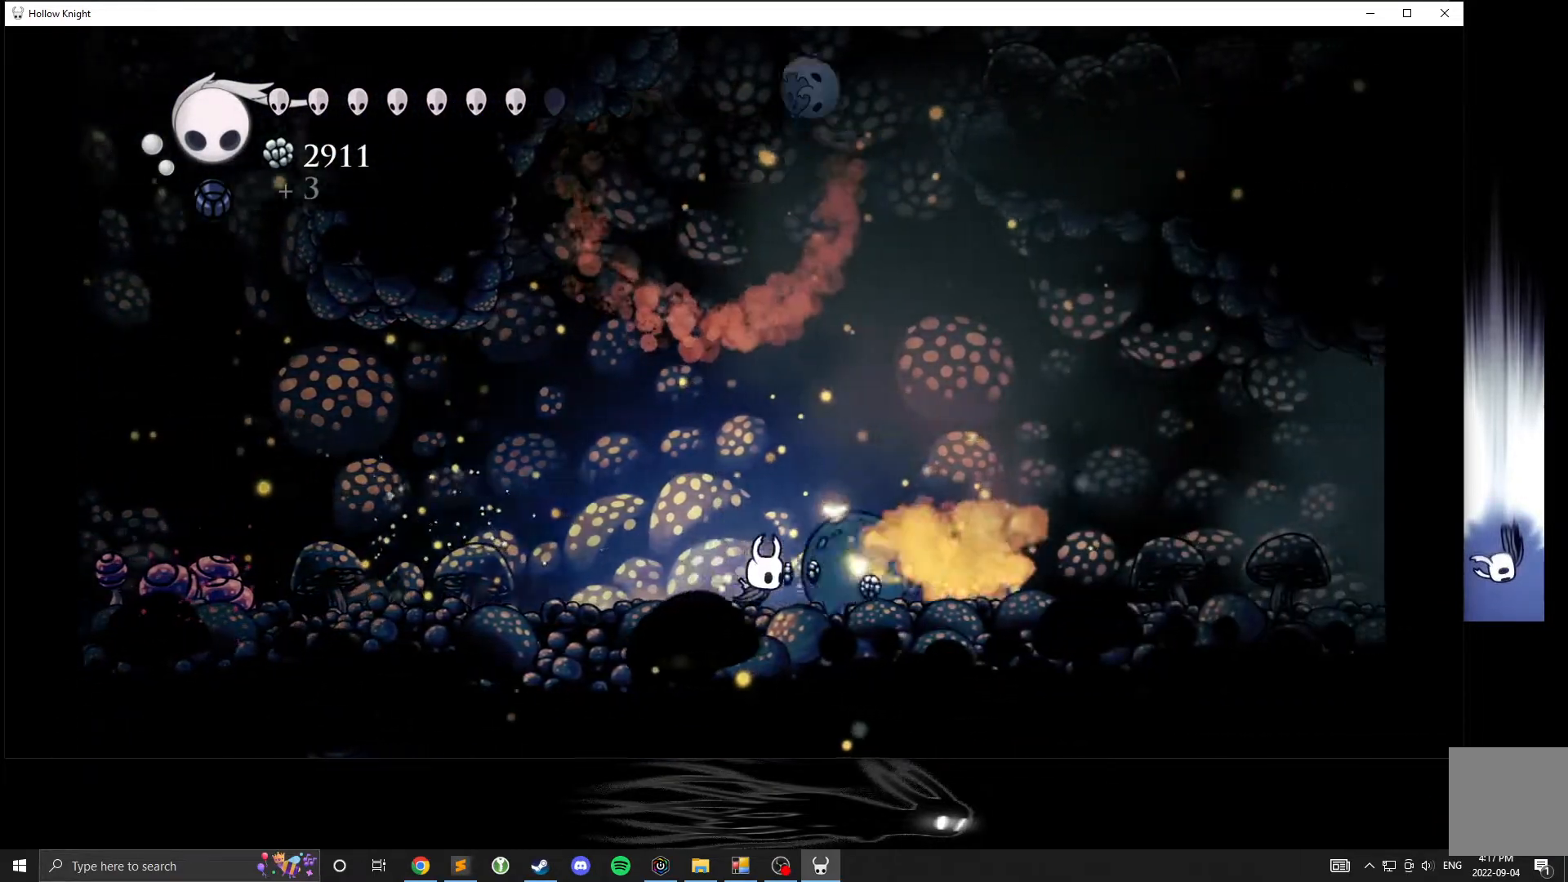
{"buttons": [], "left_stick": "left", "events": [[50, "X", "down"], [83, "left_stick", "up-left"], [117, "X", "up"], [167, "left_stick", "left"]]}
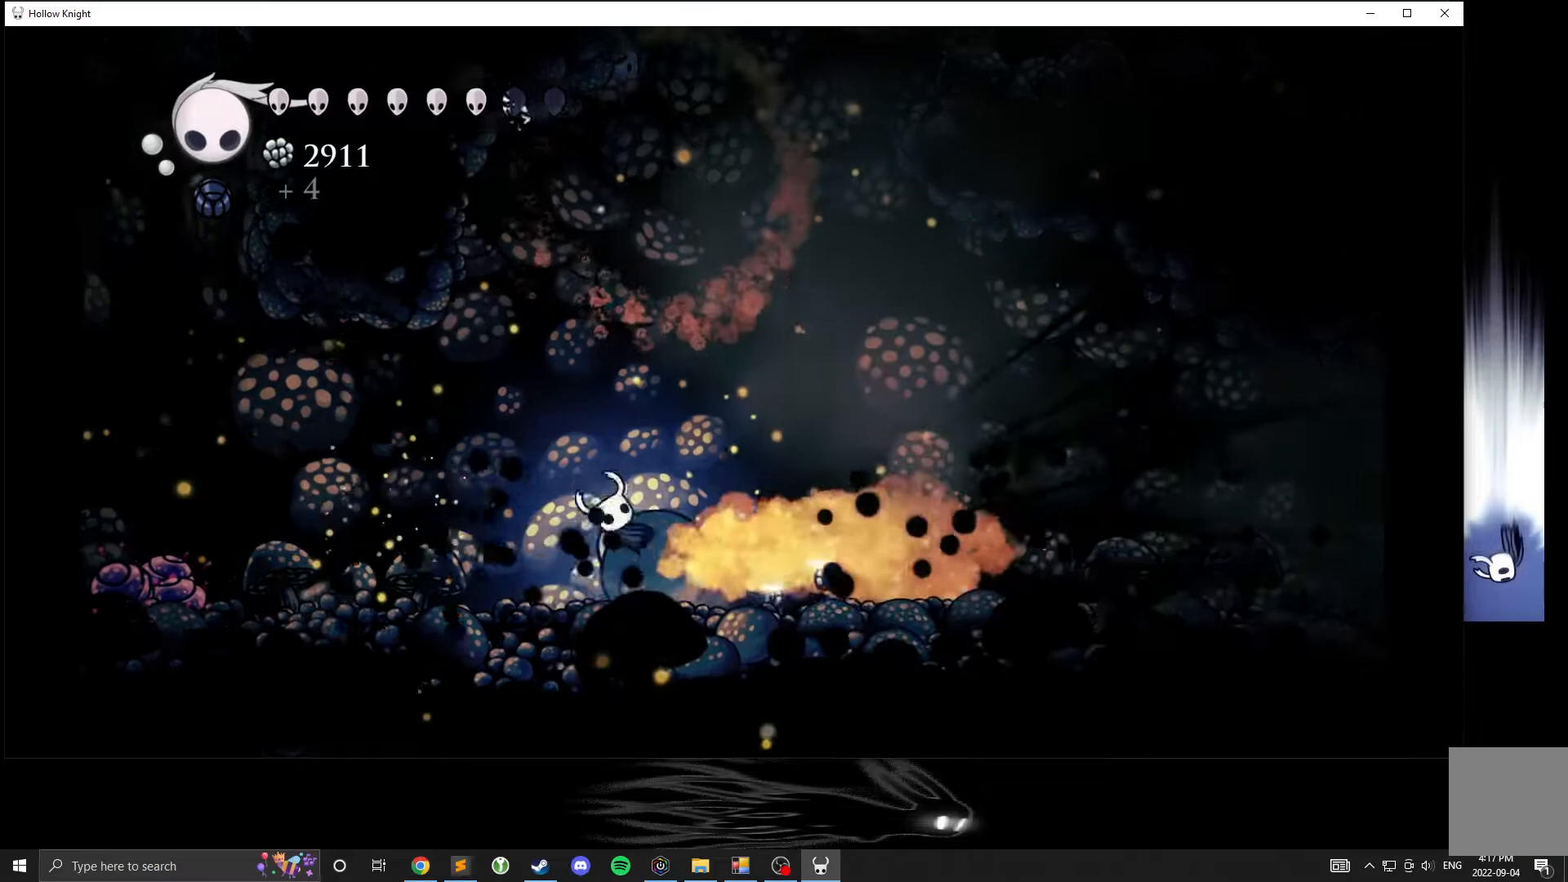
{"buttons": [], "left_stick": "left", "events": [[350, "left_stick", "center"], [500, "left_stick", "left"]]}
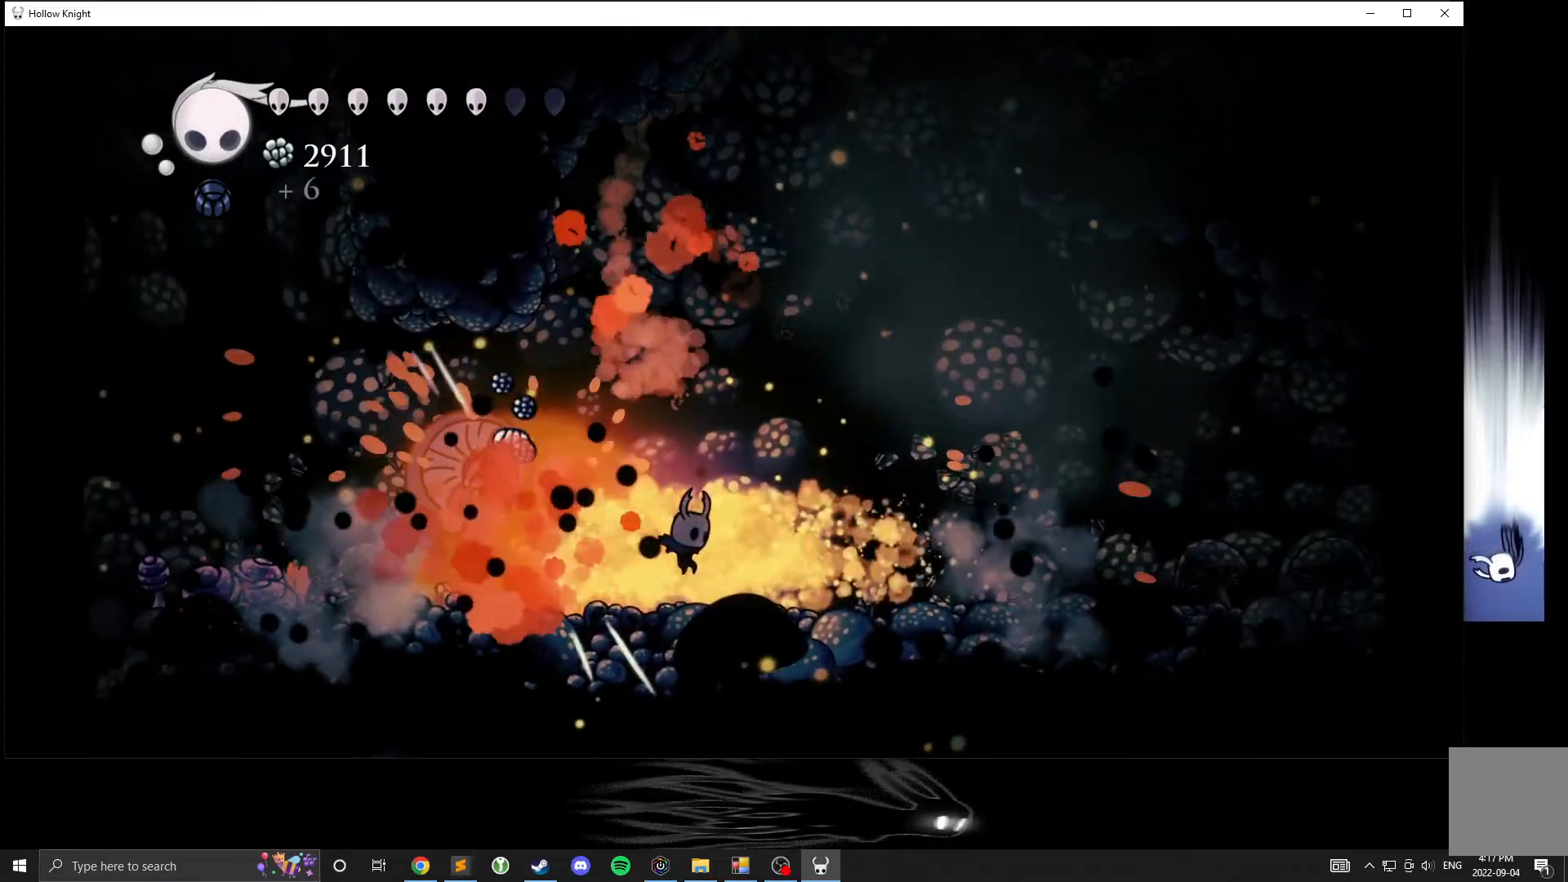
{"buttons": ["A"], "left_stick": "right", "events": [[133, "X", "down"], [217, "left_stick", "center"], [317, "X", "up"], [317, "left_stick", "right"], [500, "A", "down"]]}
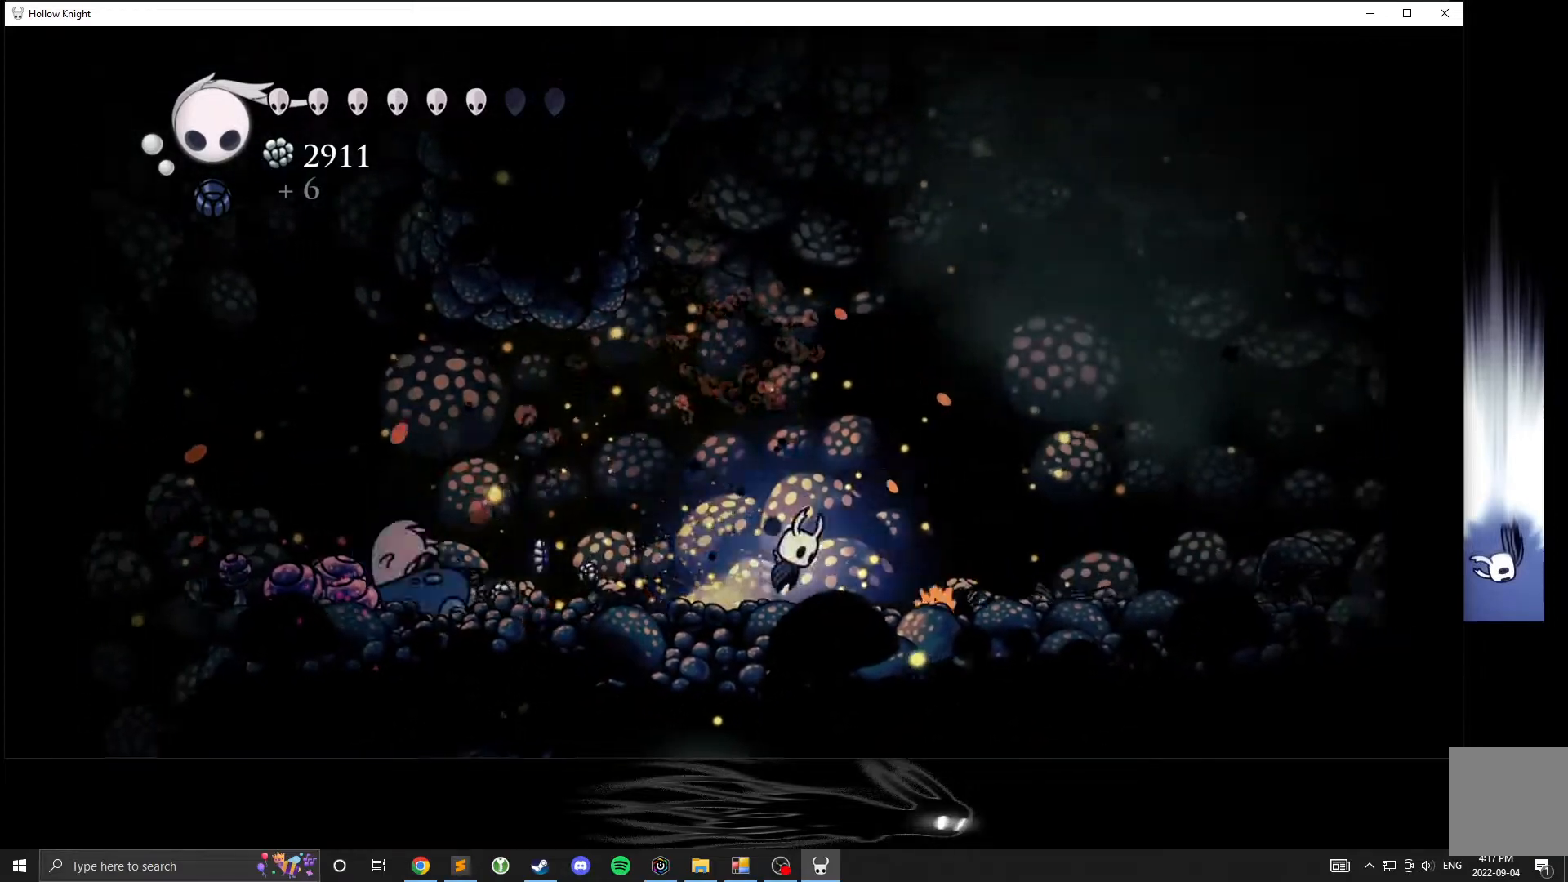
{"buttons": ["A"], "left_stick": "center", "events": [[233, "left_stick", "center"]]}
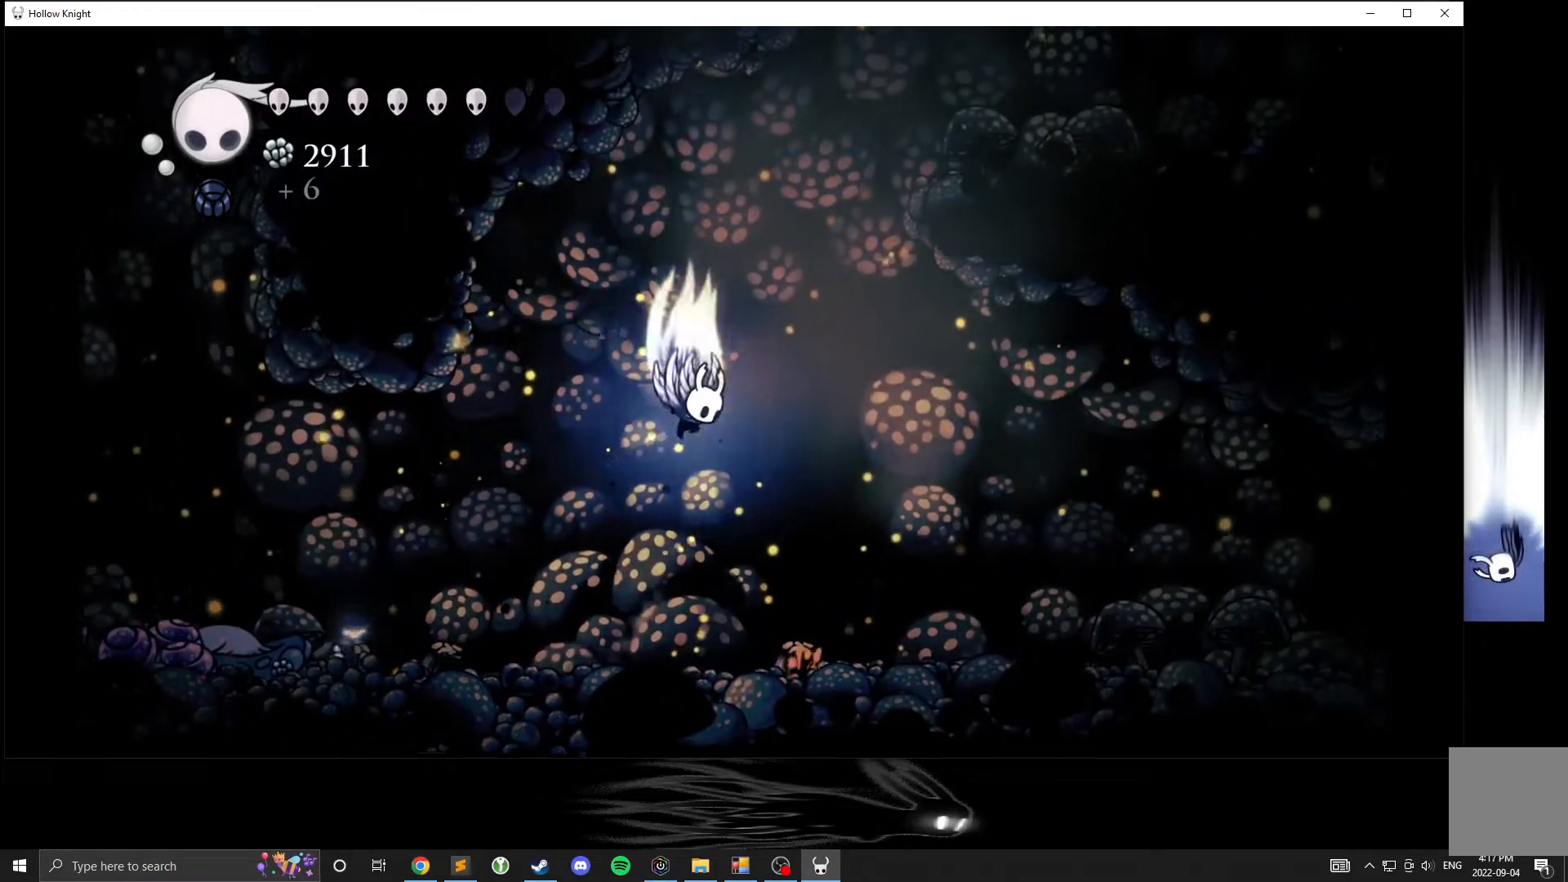
{"buttons": ["A"], "left_stick": "up-right", "events": [[200, "left_stick", "up-right"]]}